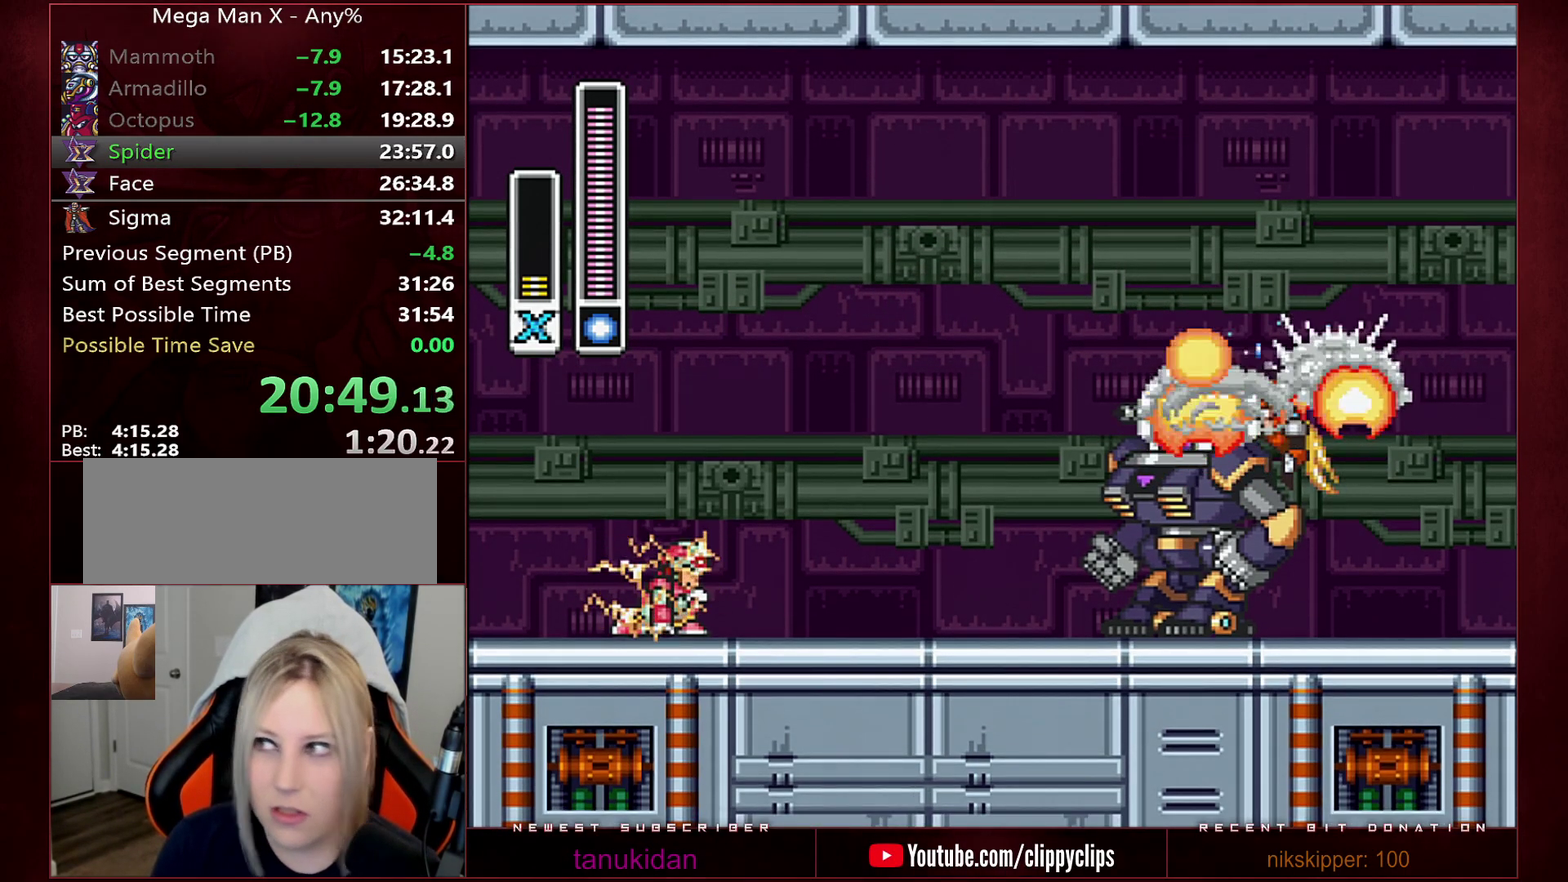
Gameplay with a controller (Nintendo layout); each line is a JSON object with the inputs held at the frame after it. "events" lists button and stick changes between this image and that frame as [ms after this image, input, new state], when the widget could be followed in between. Not read: L3 R3.
{"buttons": ["START"], "events": []}
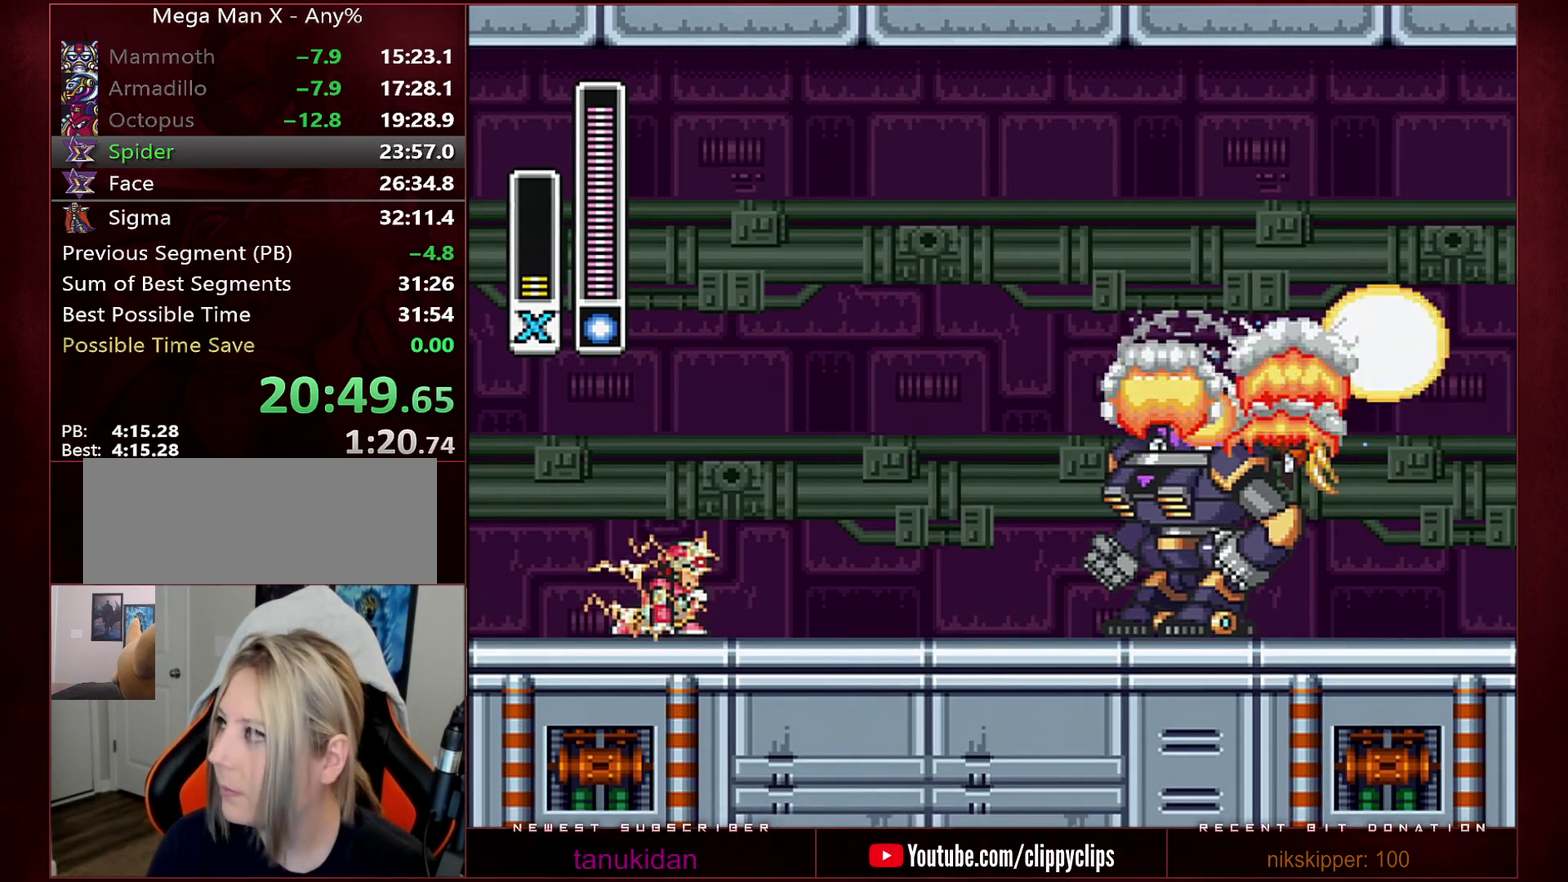
{"buttons": ["START"], "events": []}
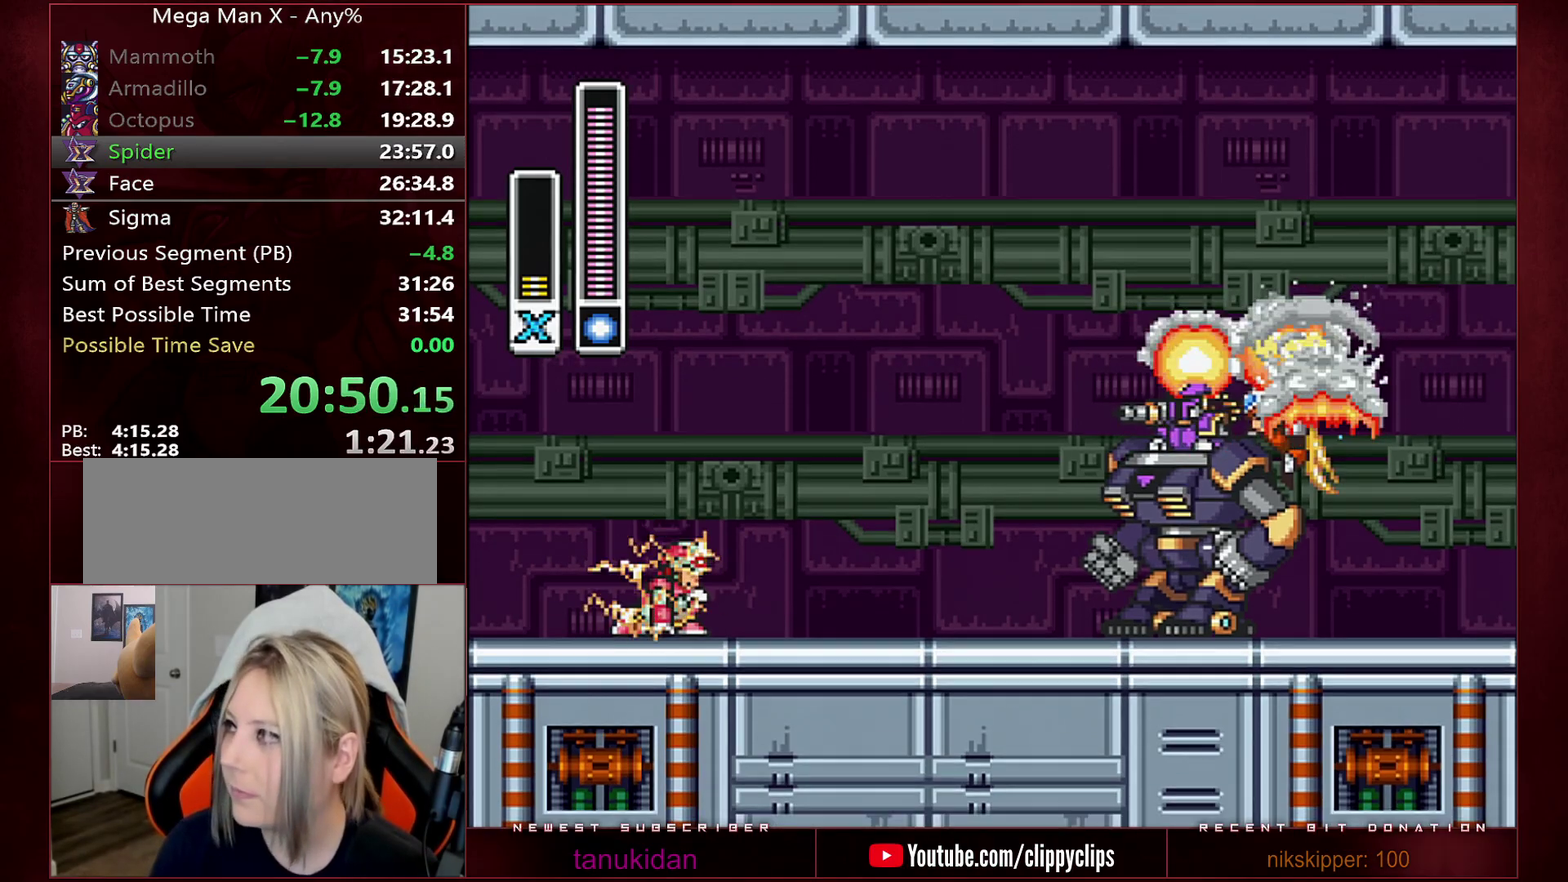
{"buttons": ["START"], "events": []}
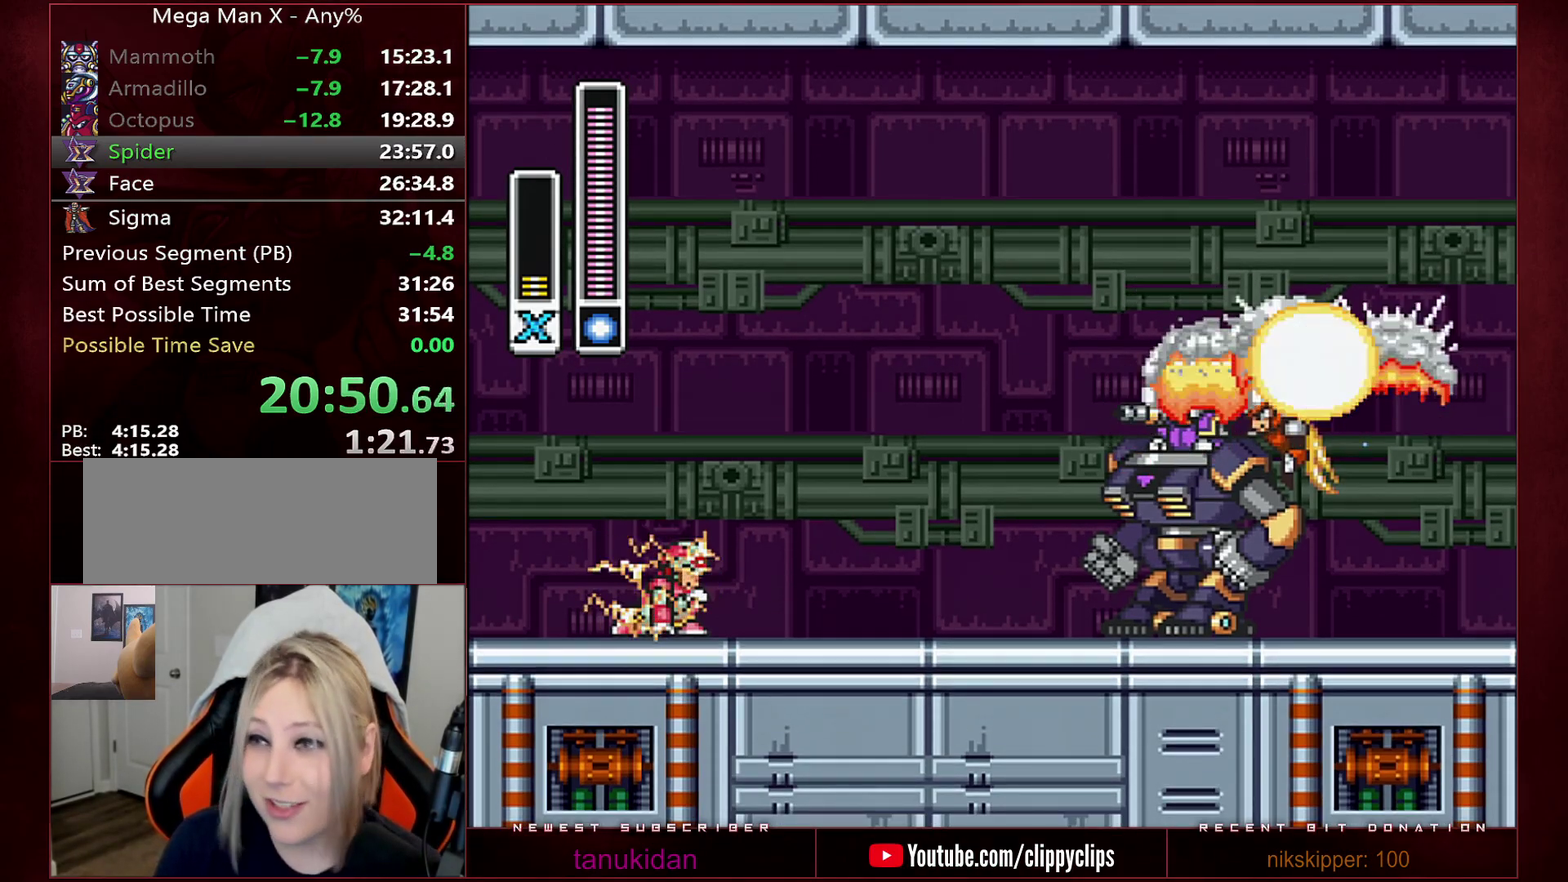
{"buttons": ["START"], "events": []}
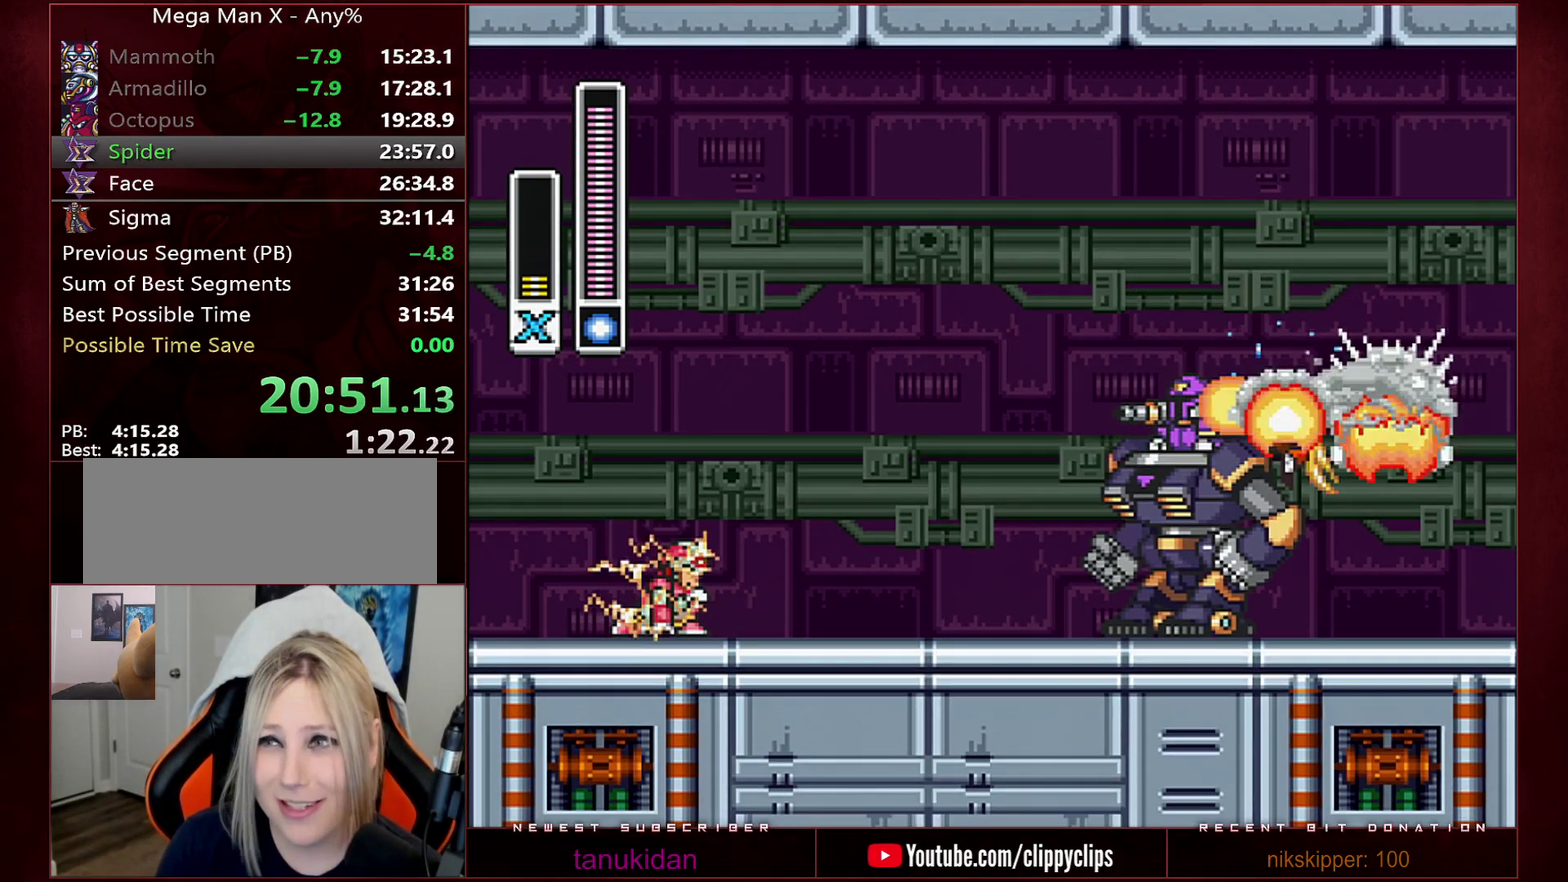
{"buttons": ["START"], "events": []}
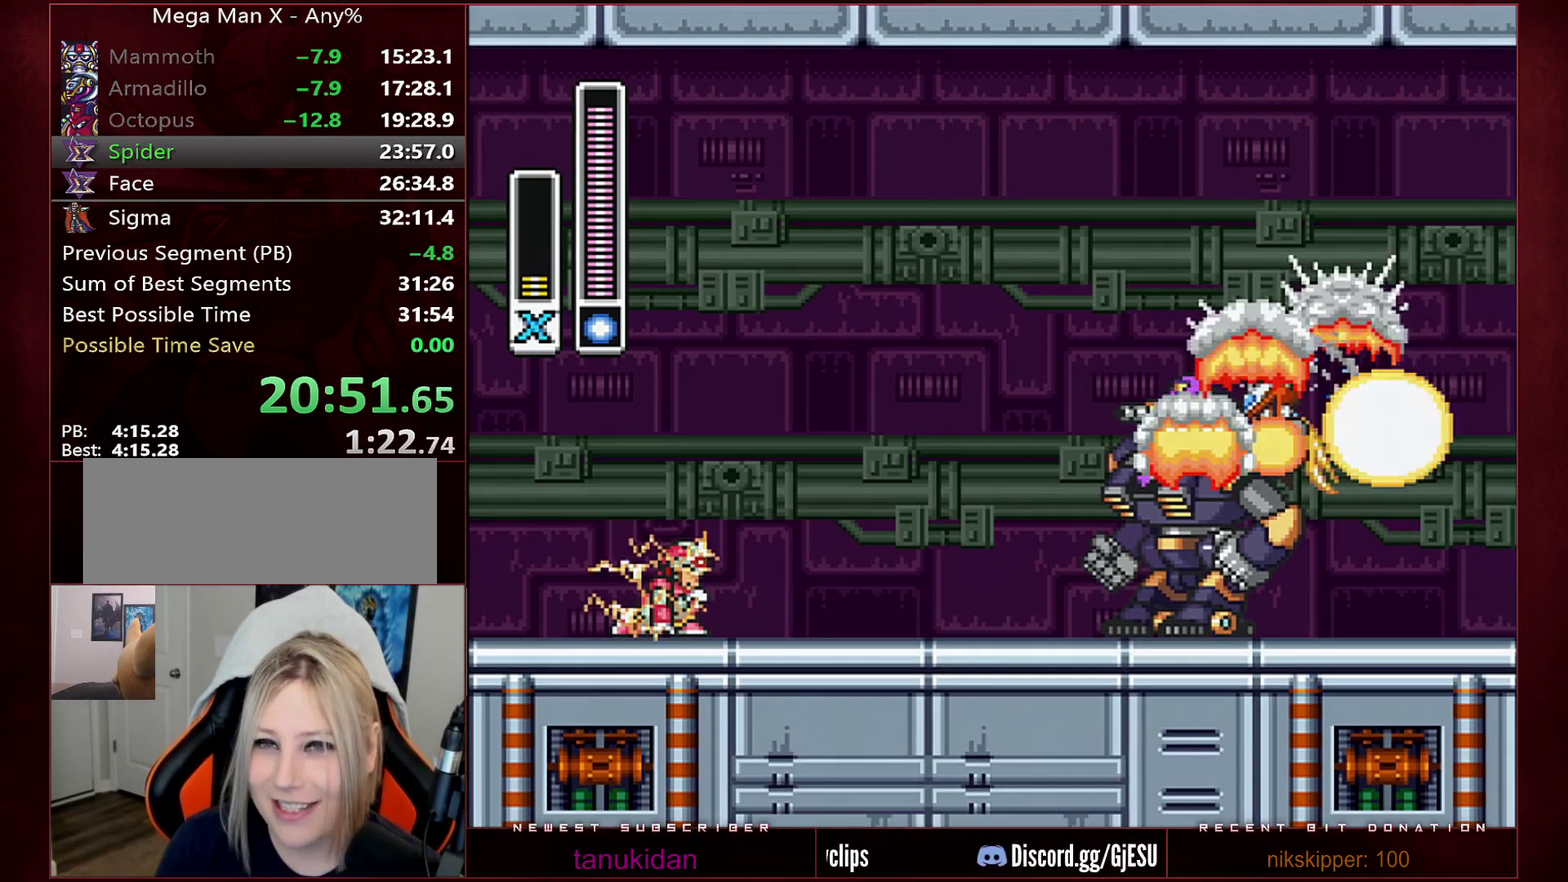
{"buttons": ["START"], "events": []}
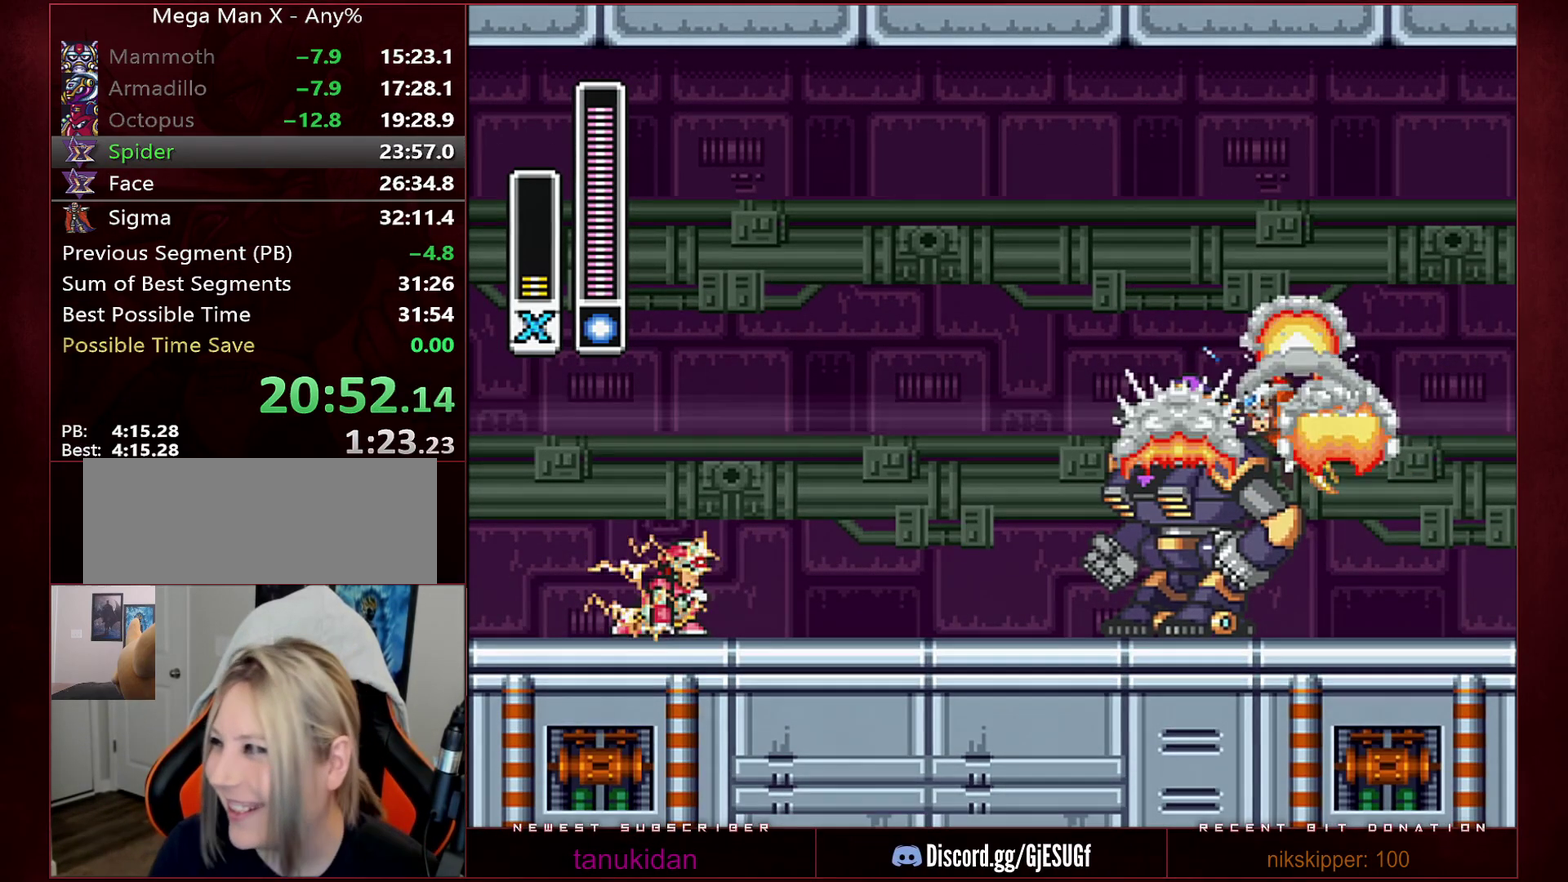
{"buttons": ["START"], "events": []}
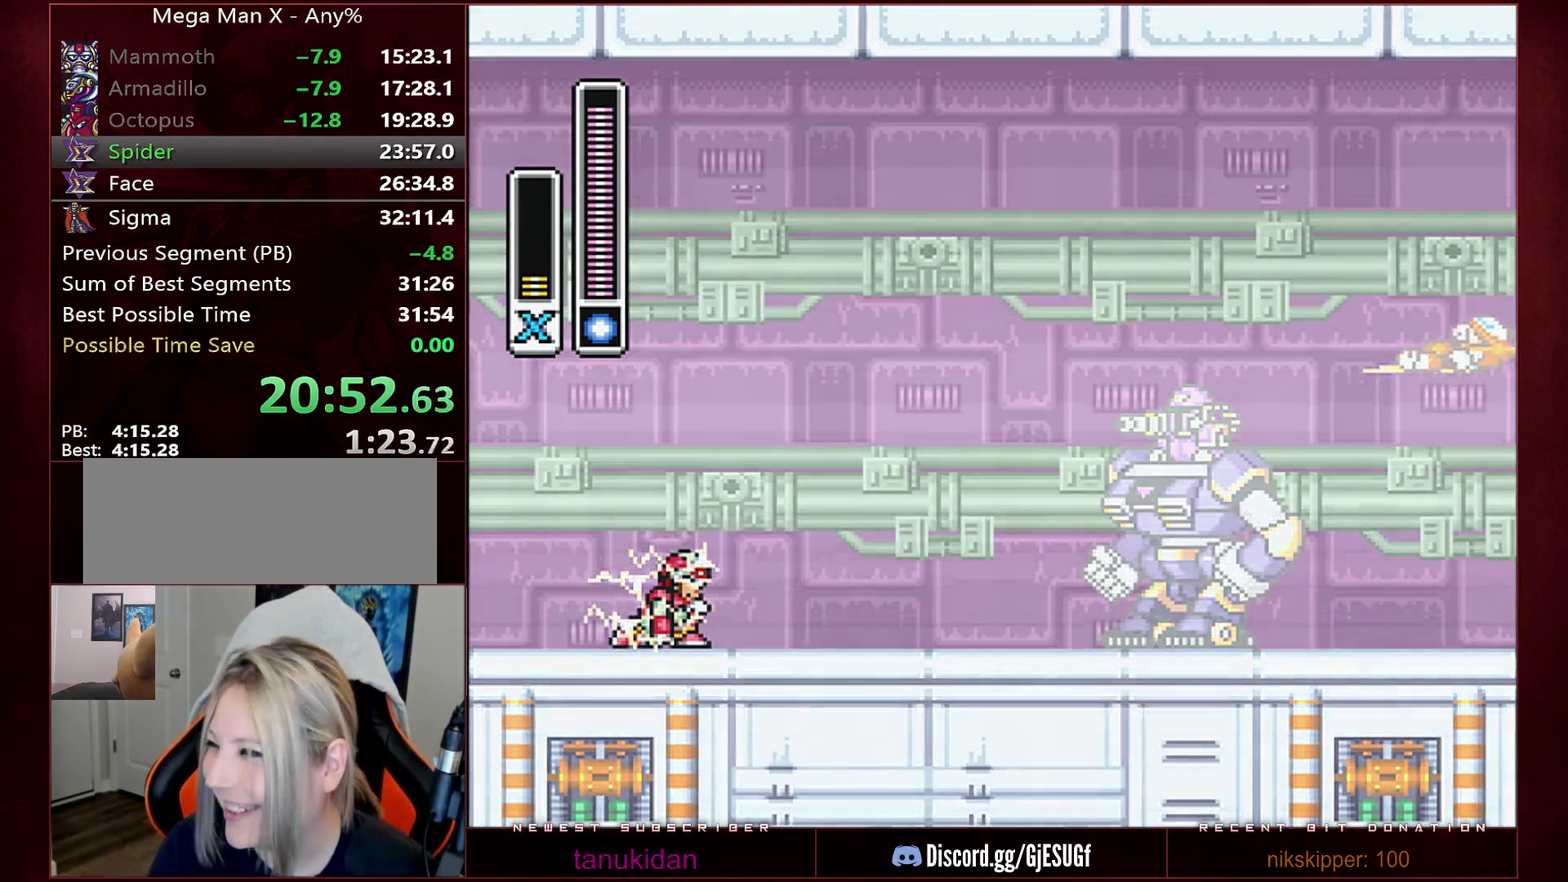
{"buttons": ["START"], "events": []}
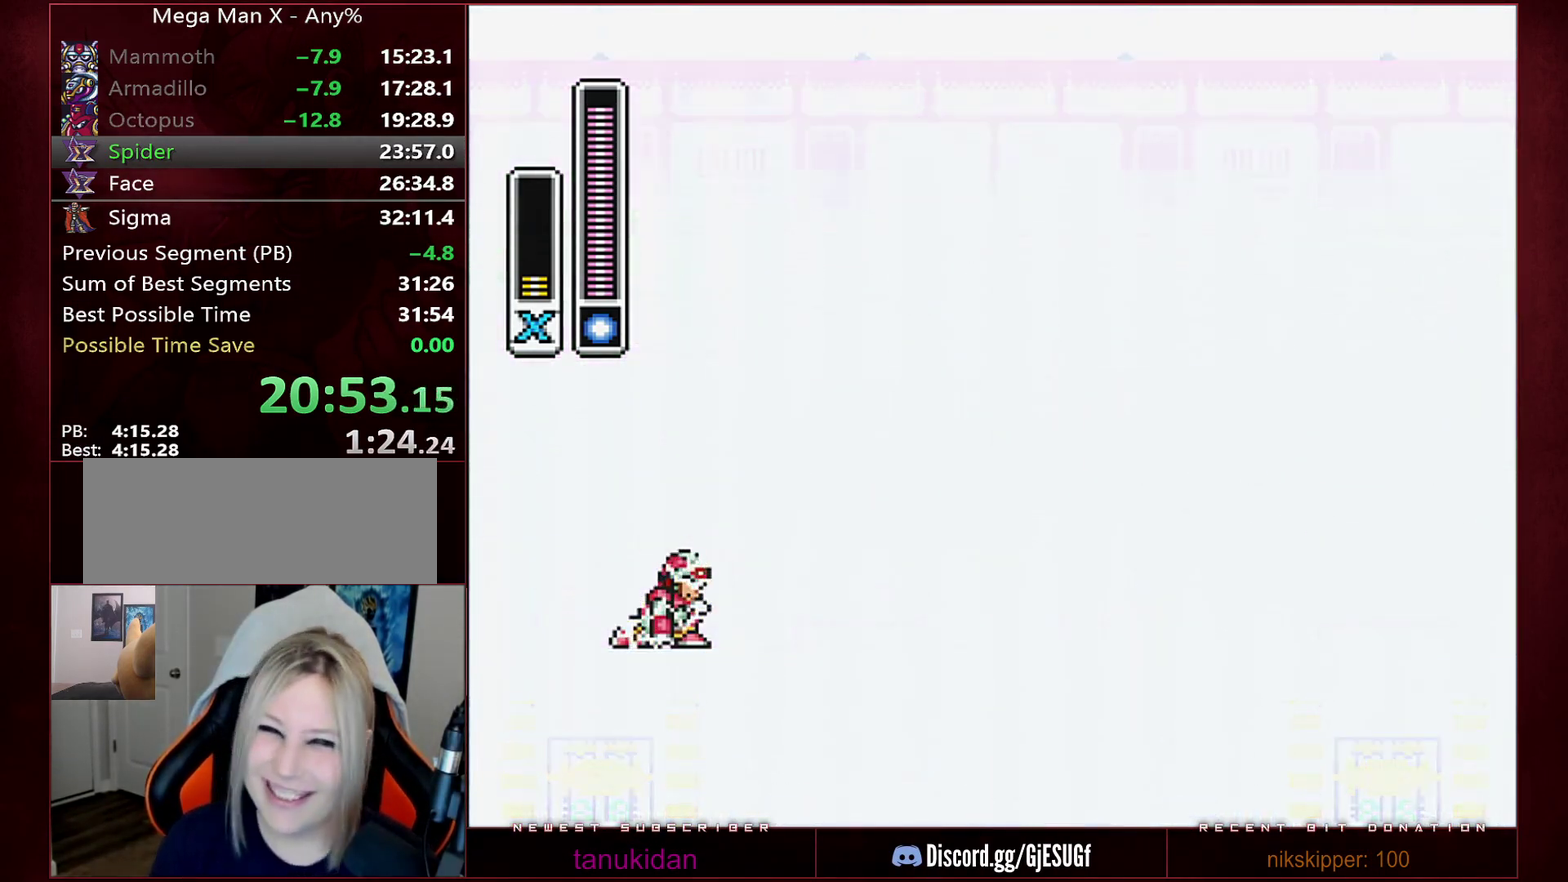
{"buttons": ["START"], "events": []}
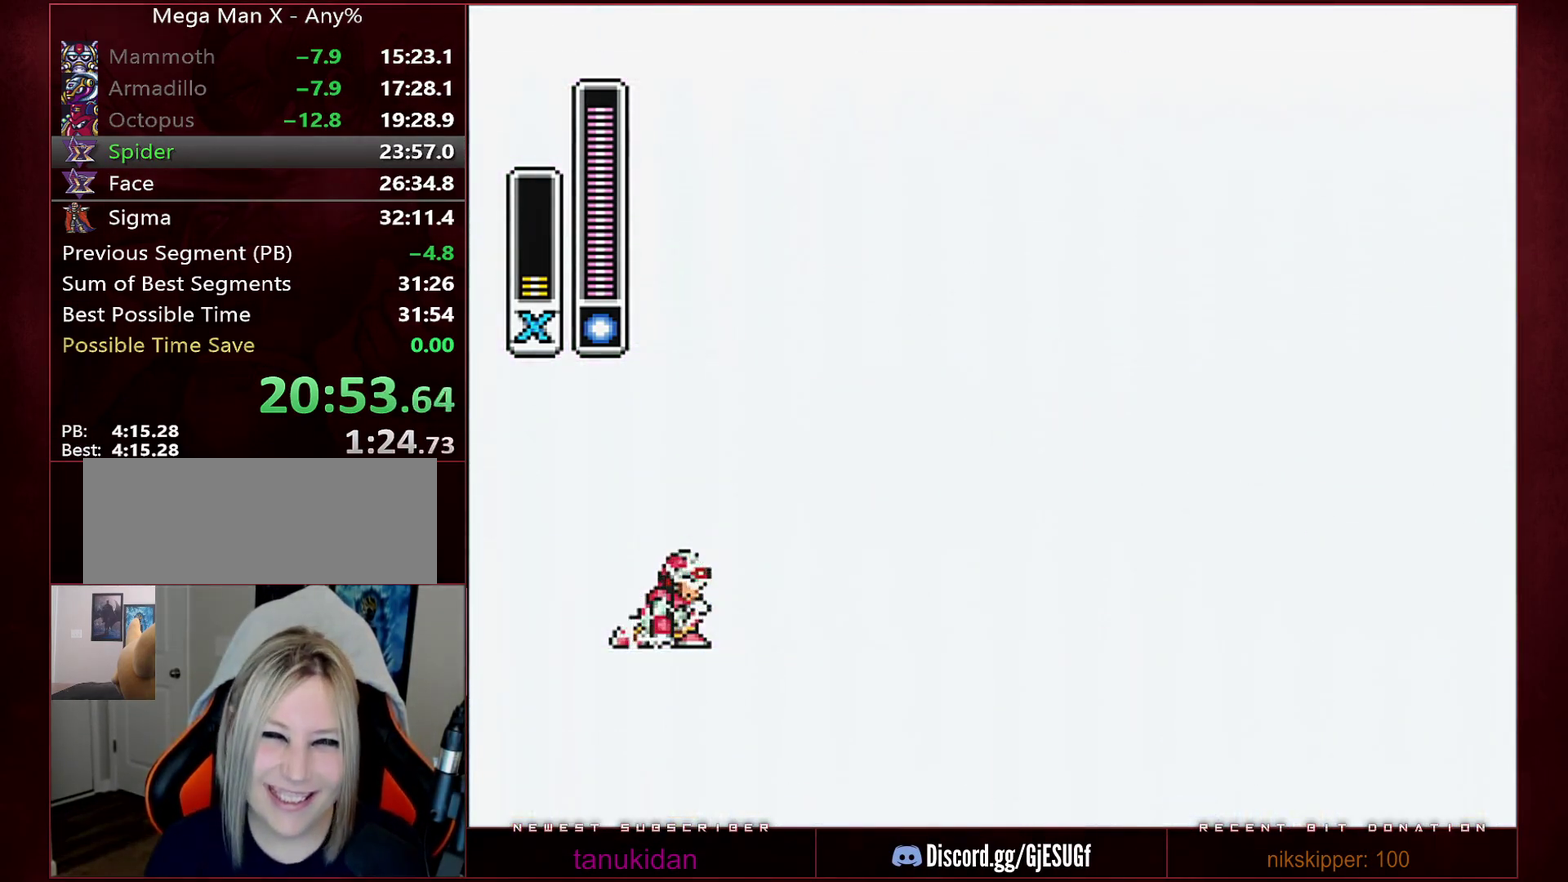
{"buttons": ["START"], "events": []}
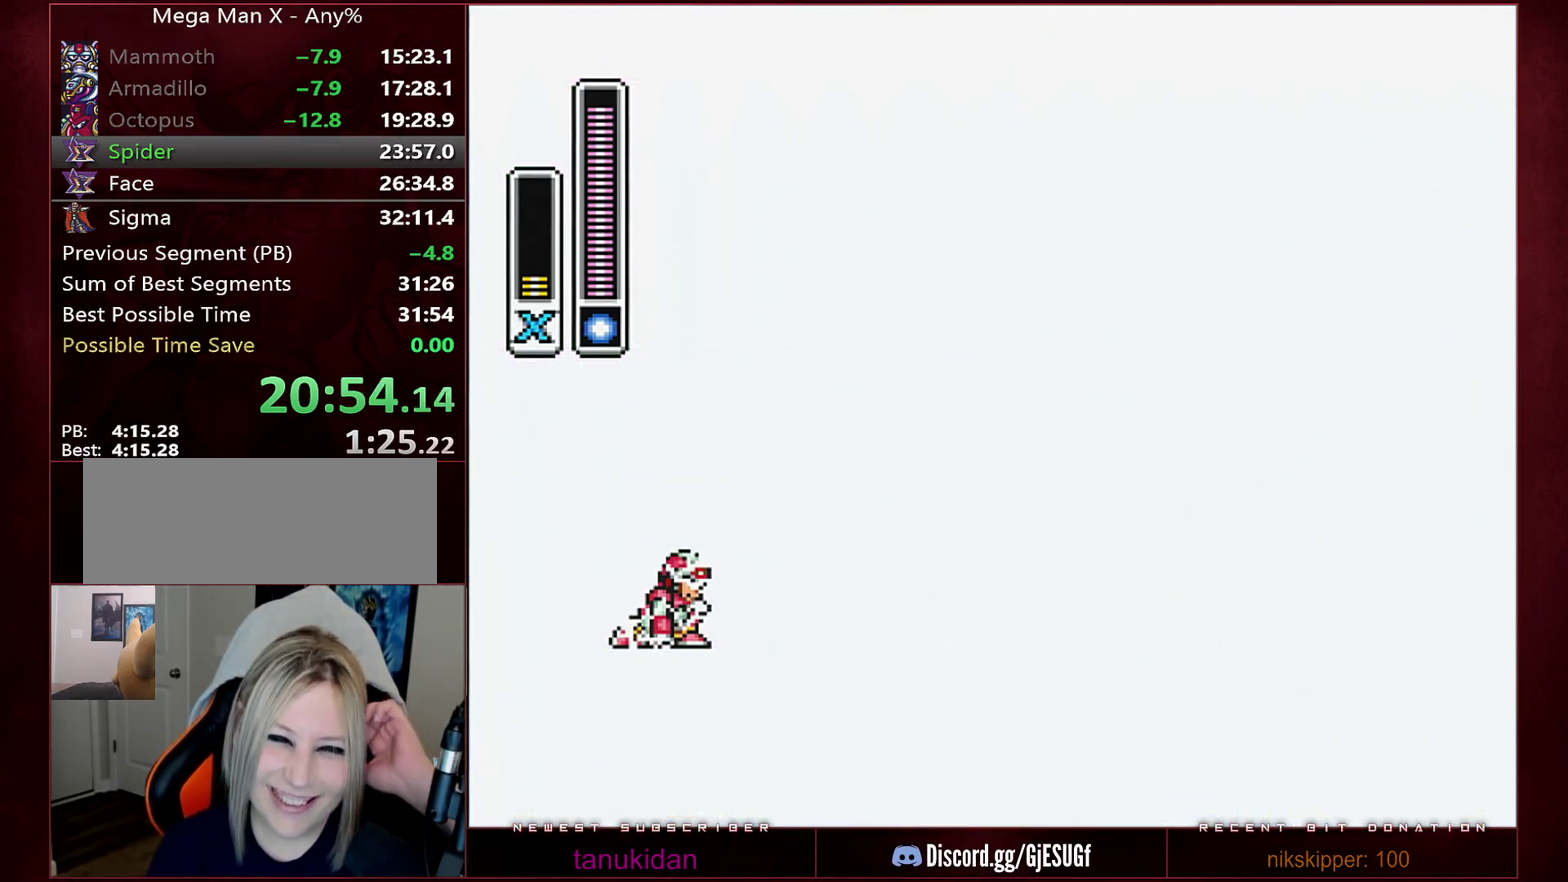
{"buttons": ["START"], "events": []}
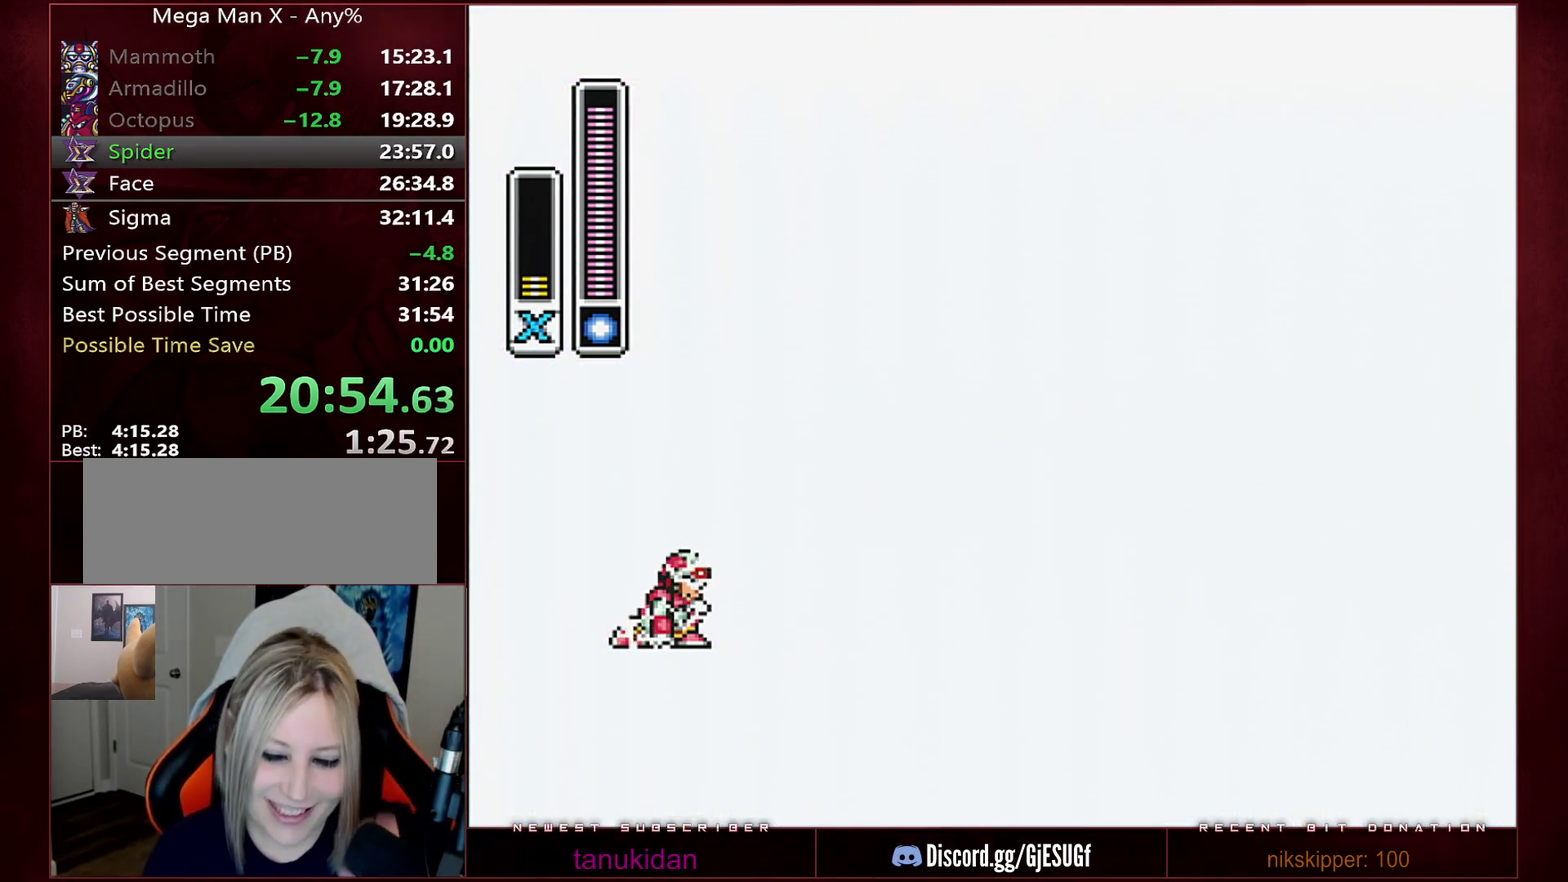
{"buttons": ["START"], "events": []}
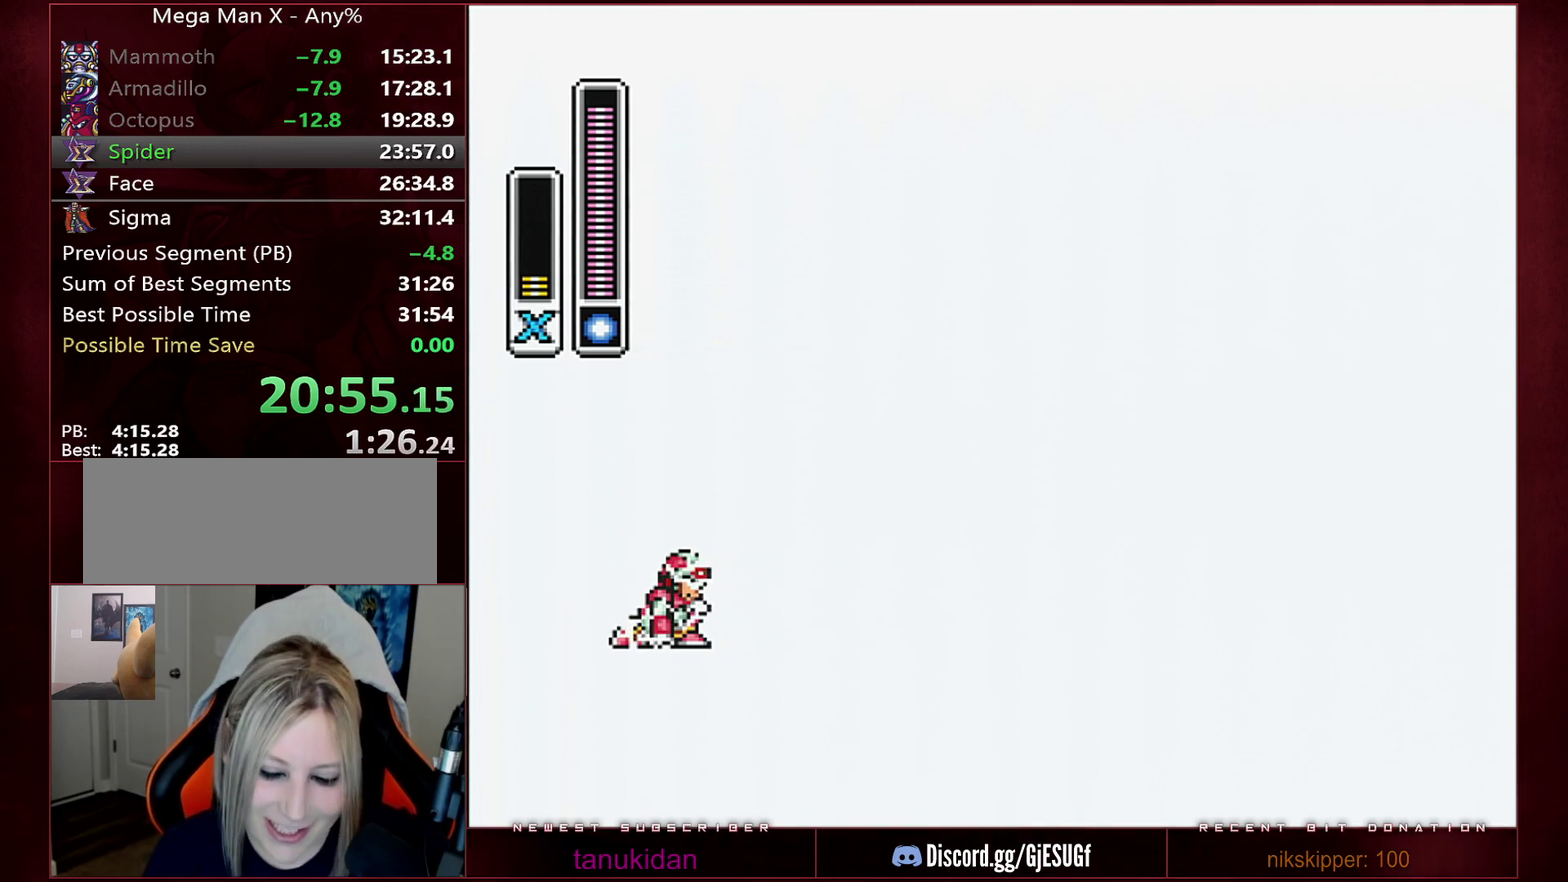
{"buttons": ["START"], "events": []}
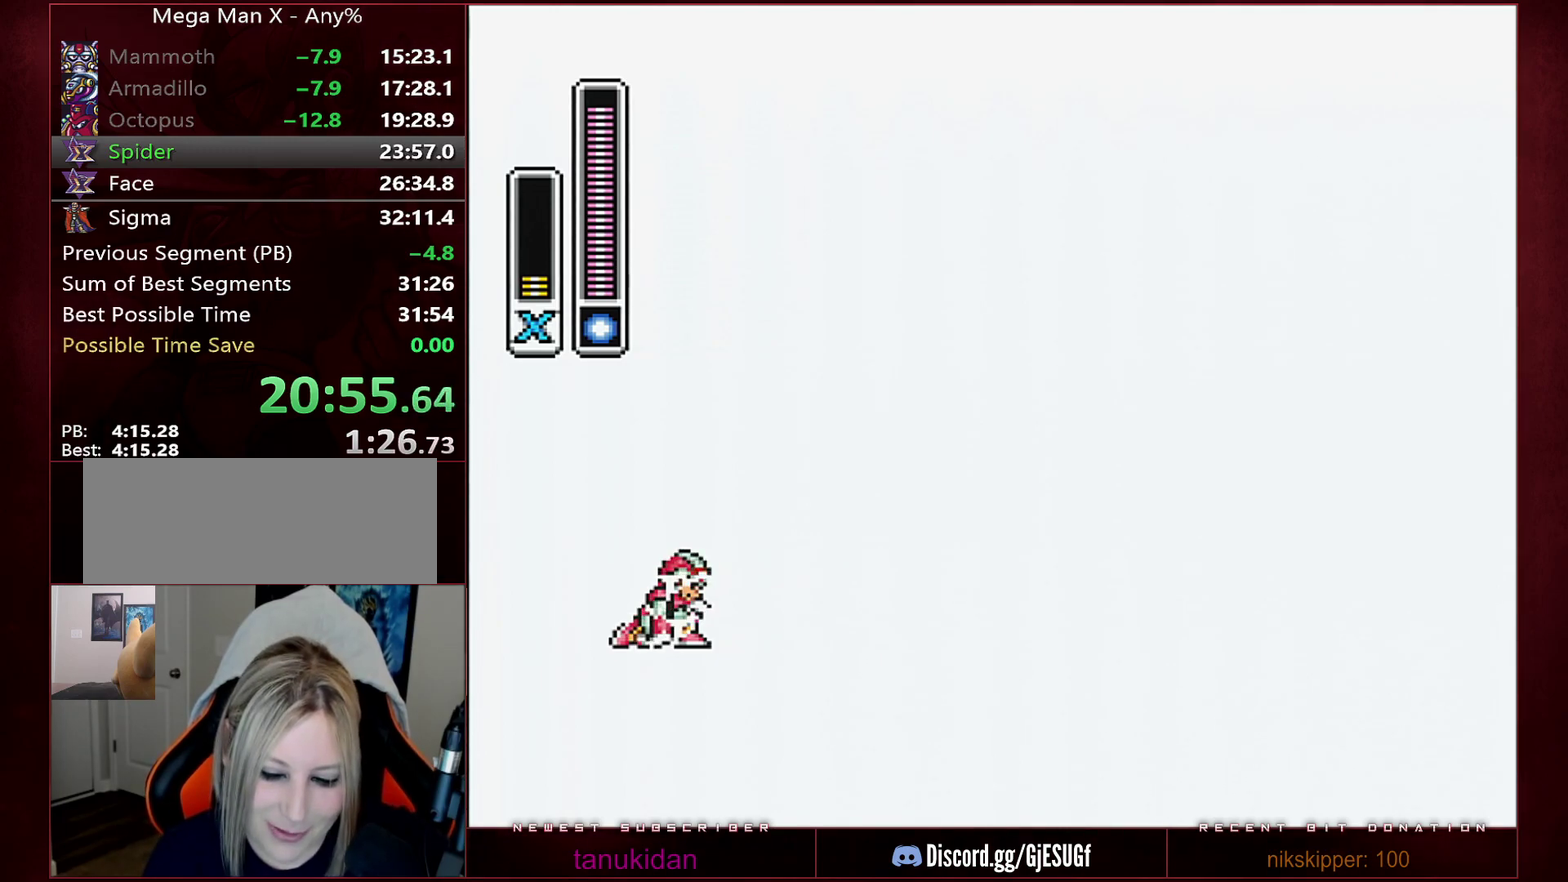
{"buttons": ["START"], "events": []}
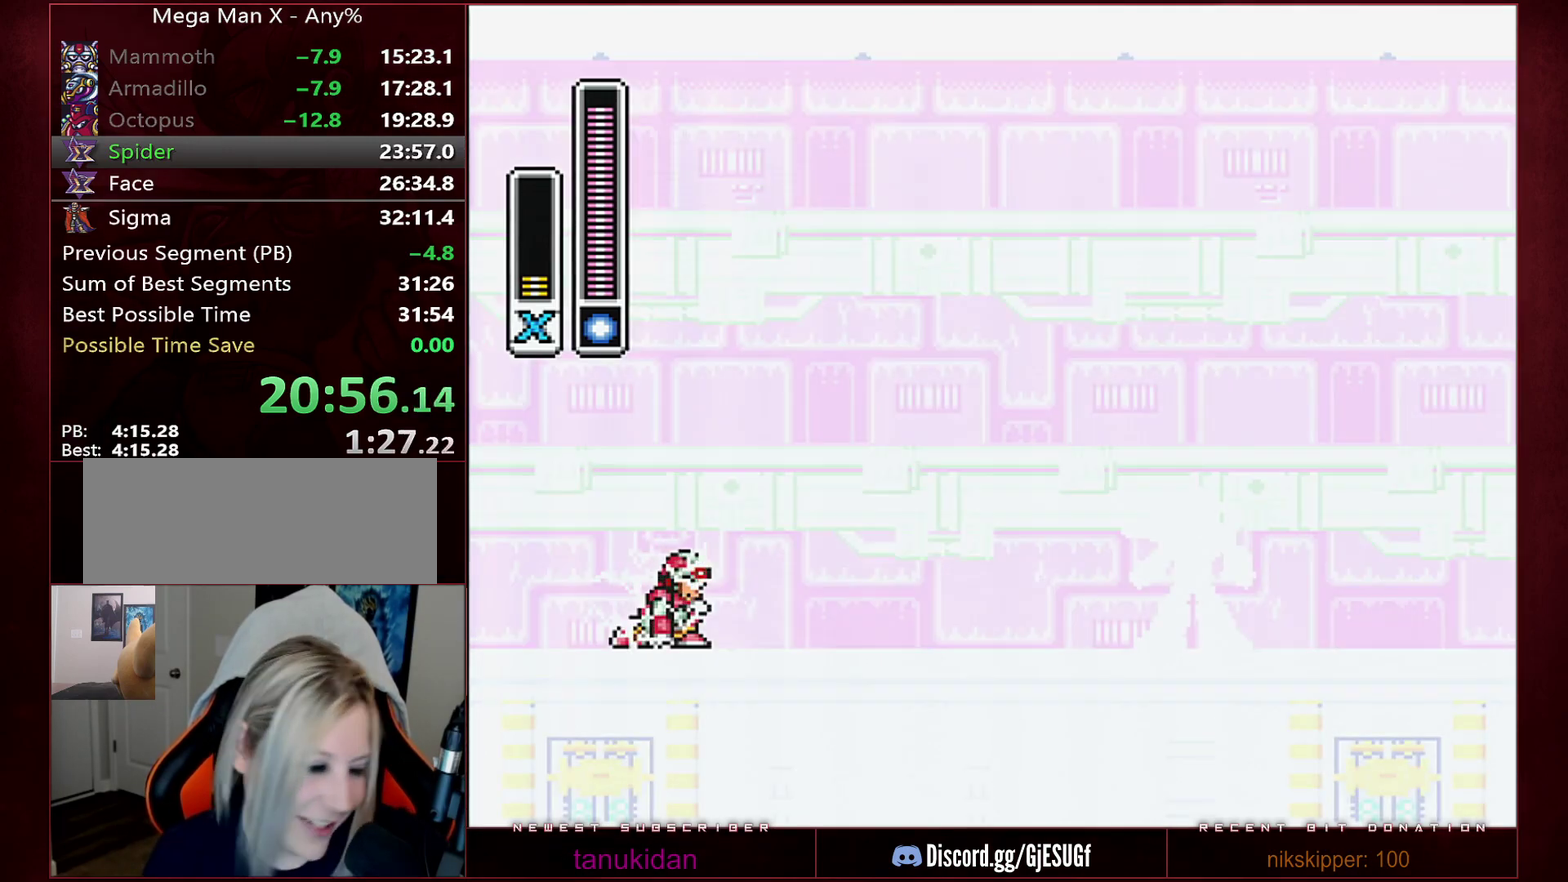
{"buttons": ["START"], "events": []}
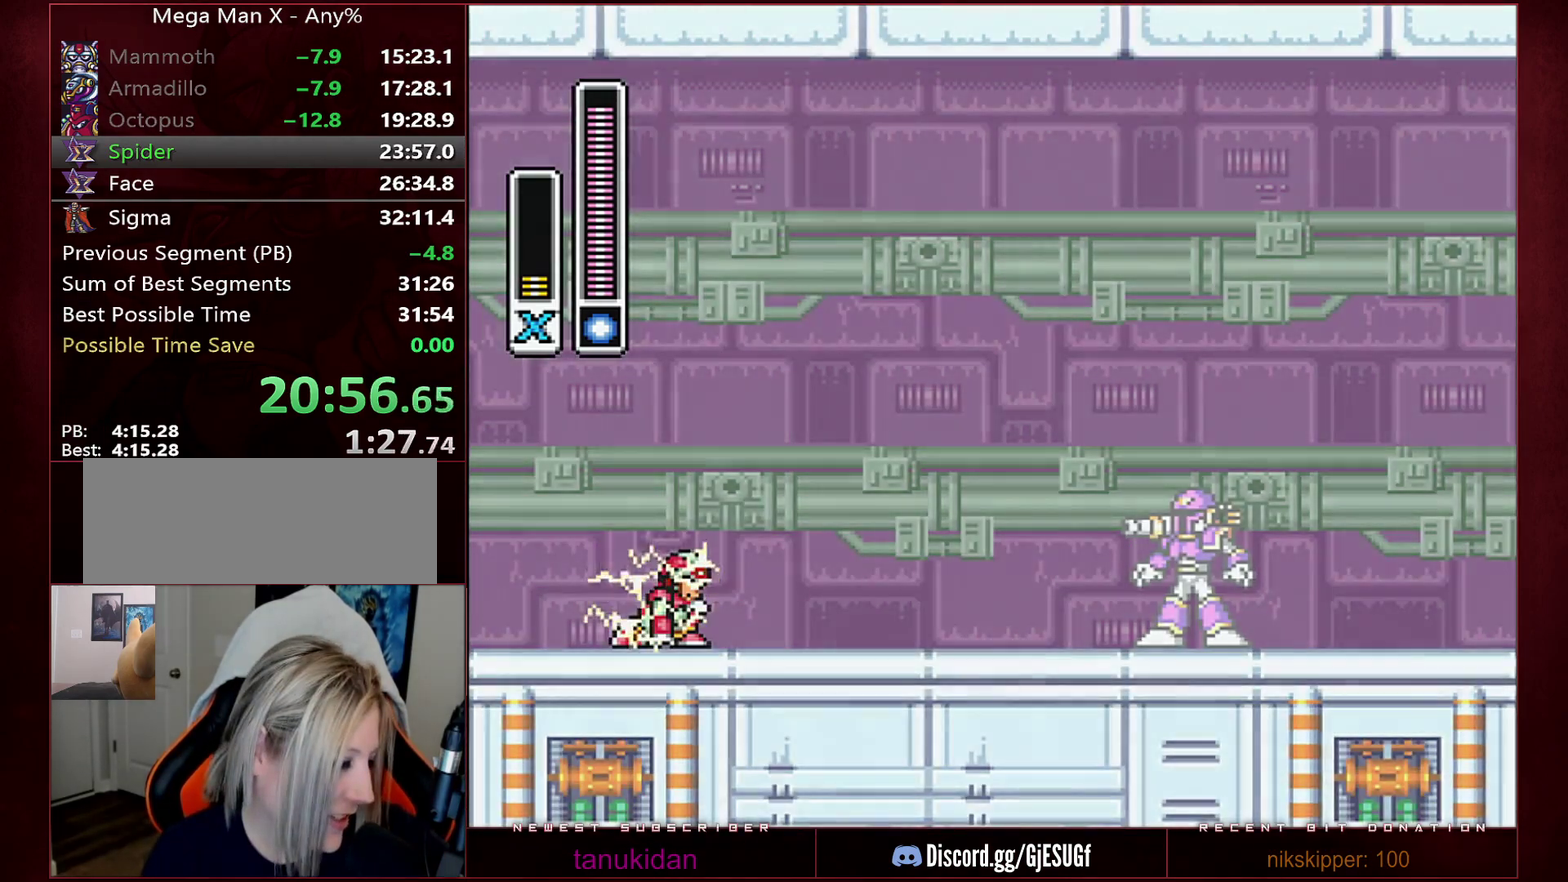
{"buttons": ["START"], "events": []}
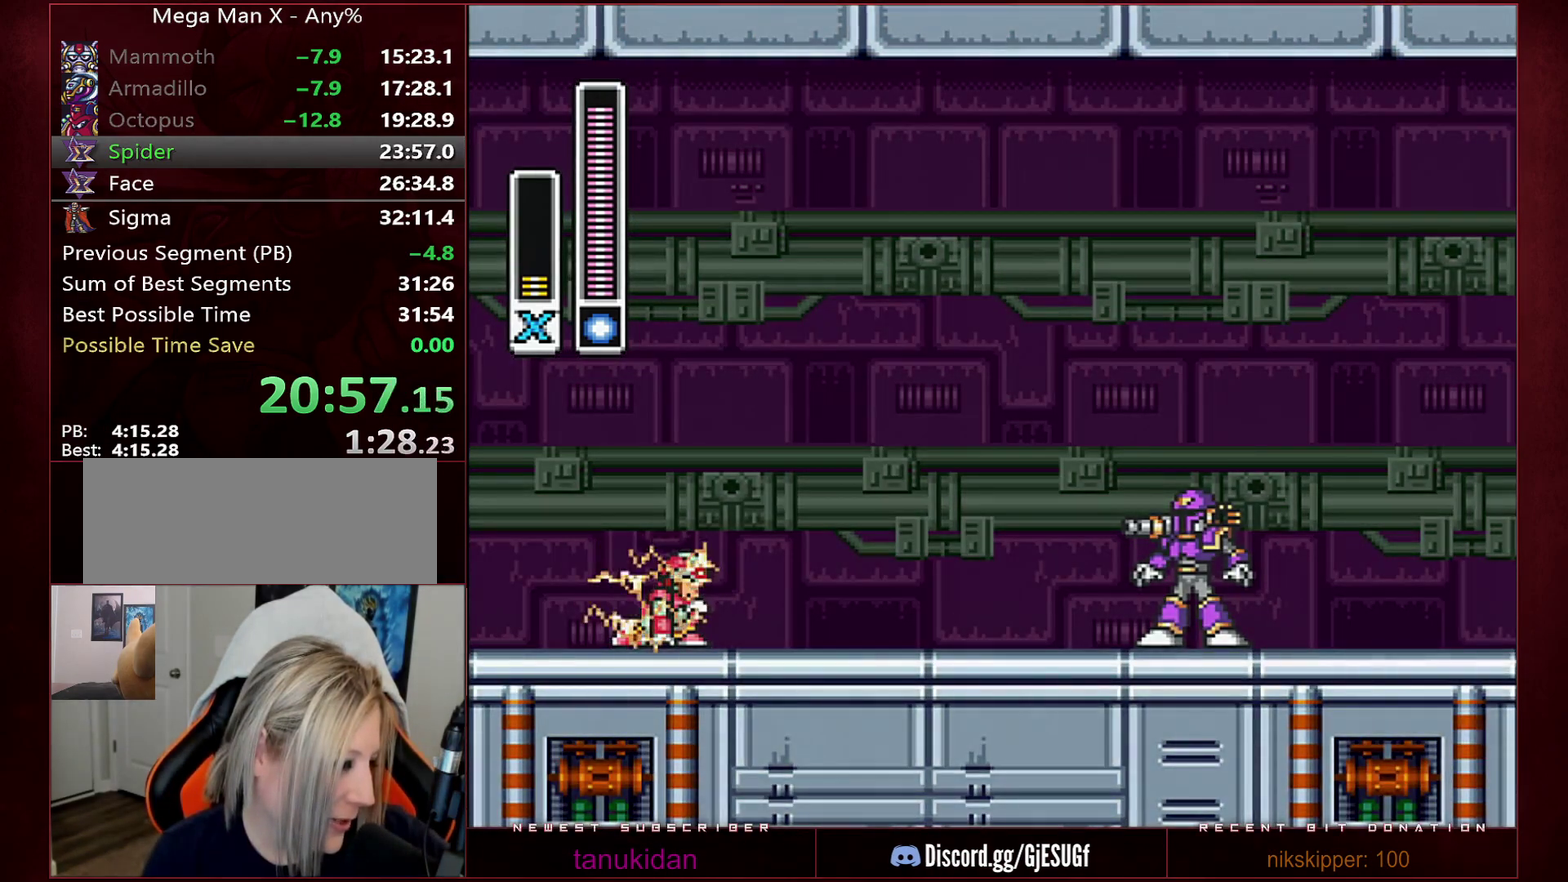
{"buttons": ["START"], "events": []}
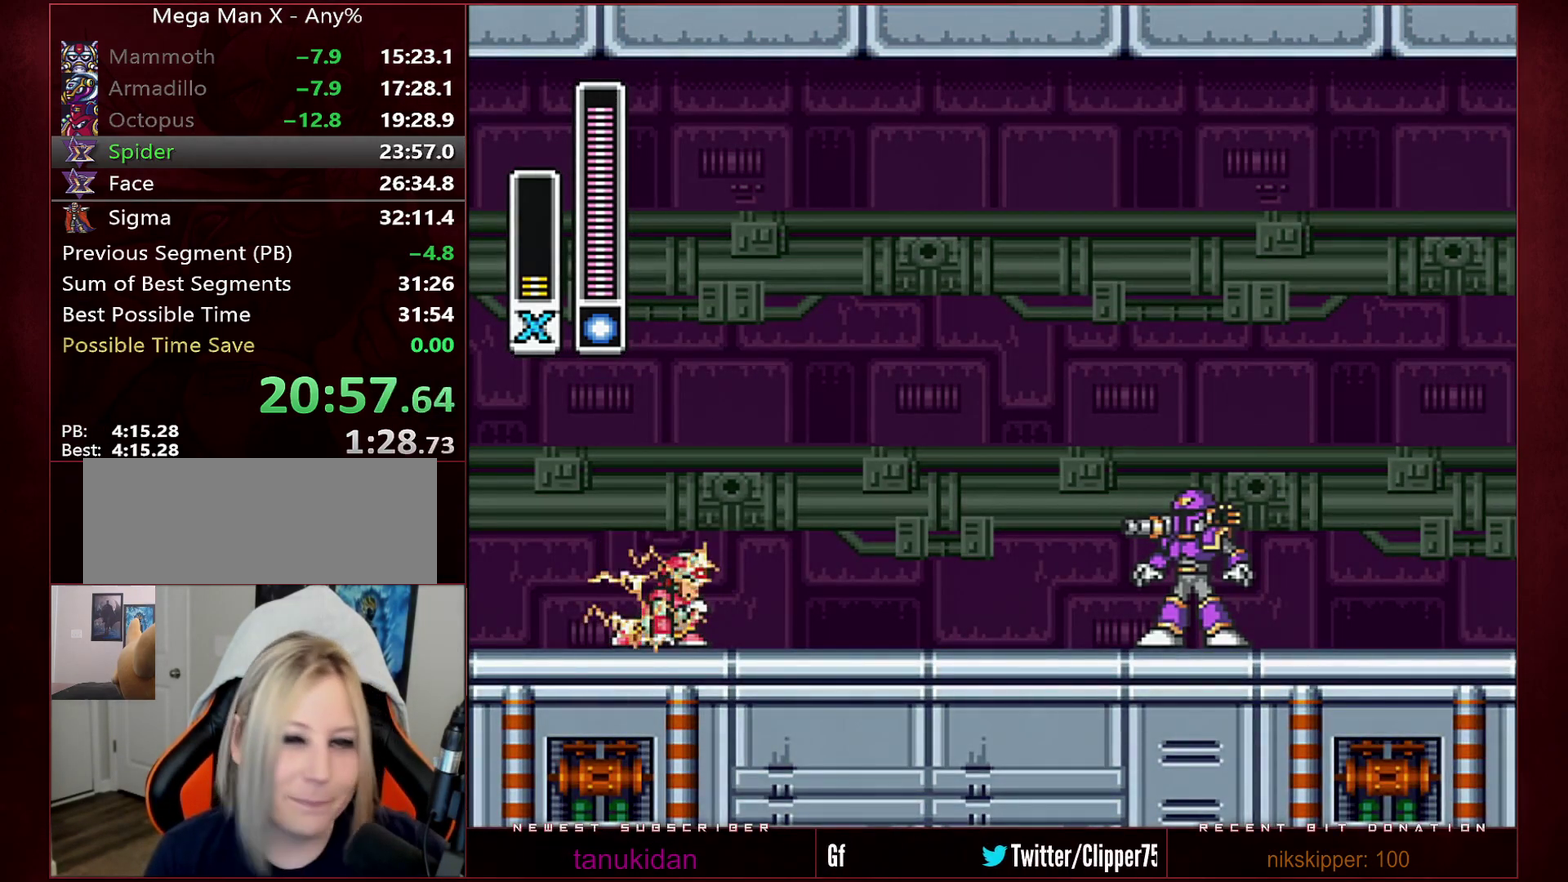
{"buttons": ["START"], "events": []}
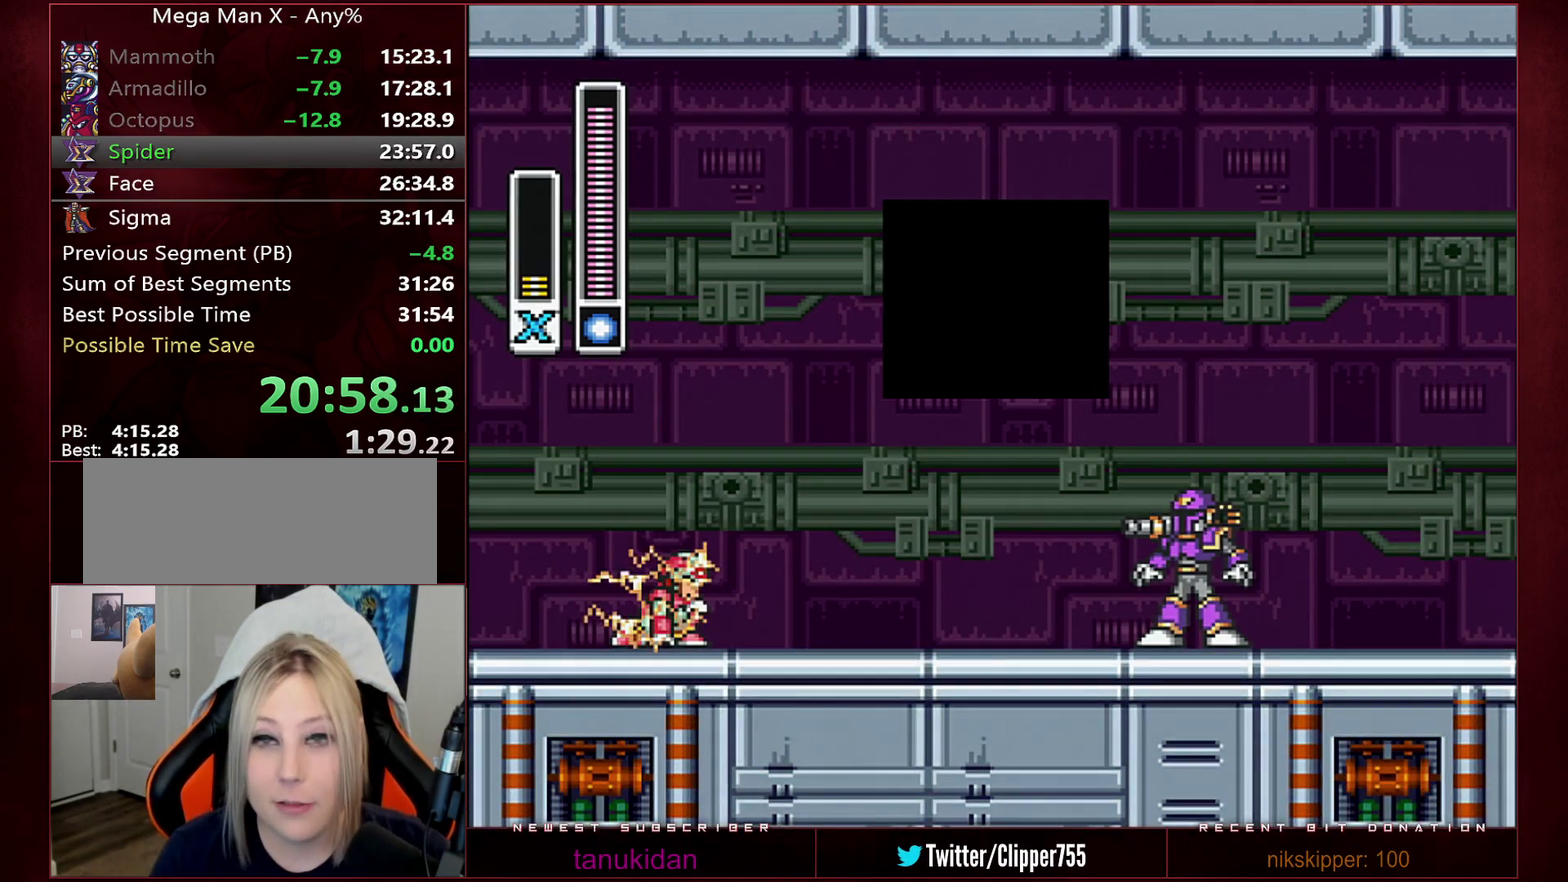
{"buttons": ["START"], "events": []}
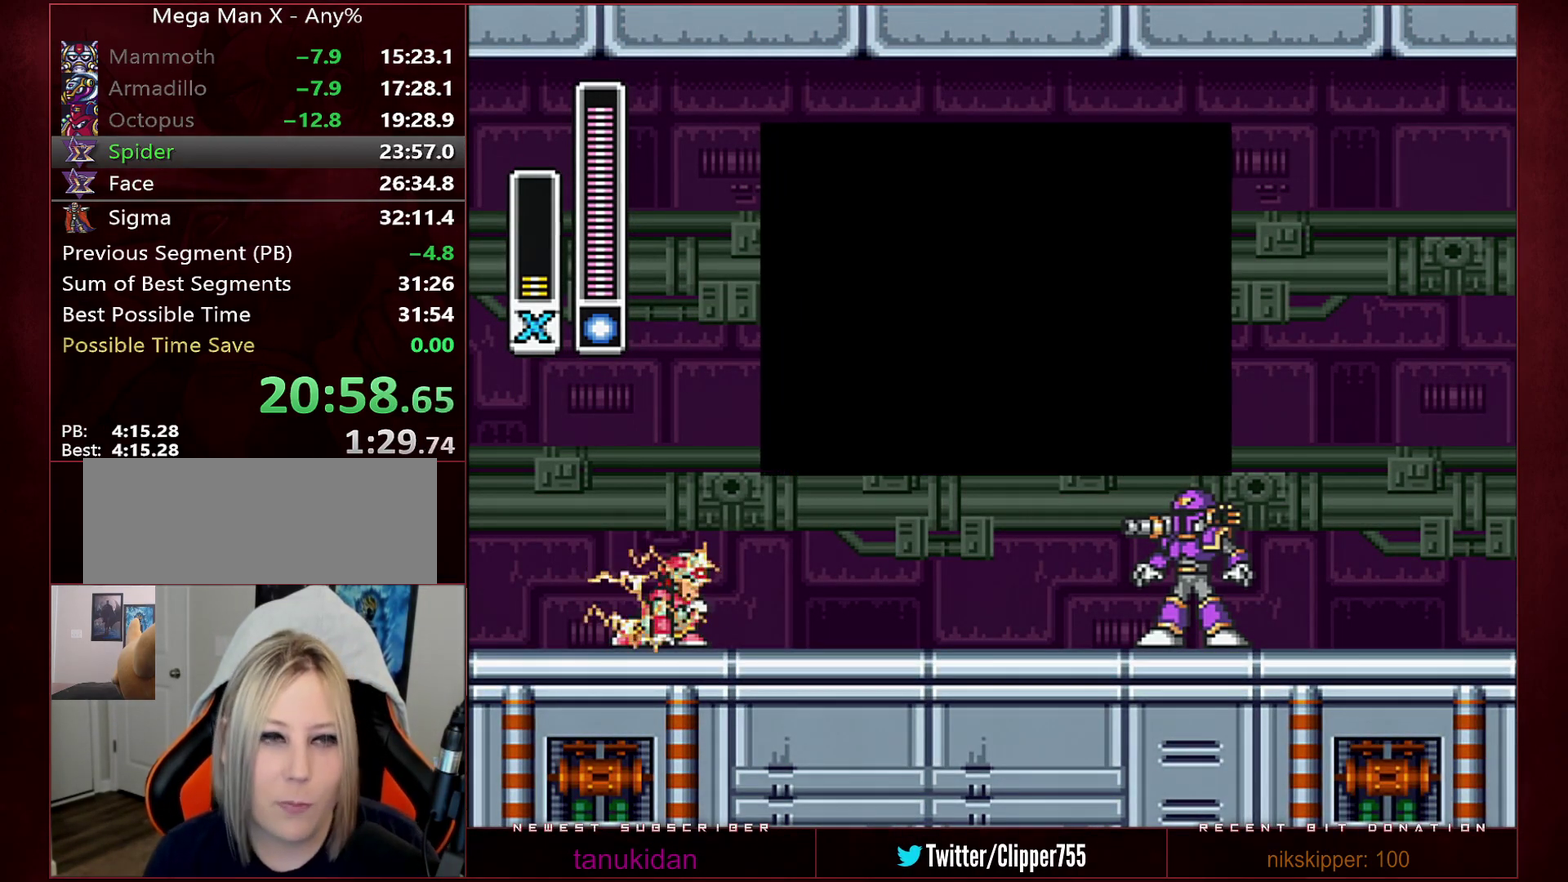
{"buttons": ["START"], "events": []}
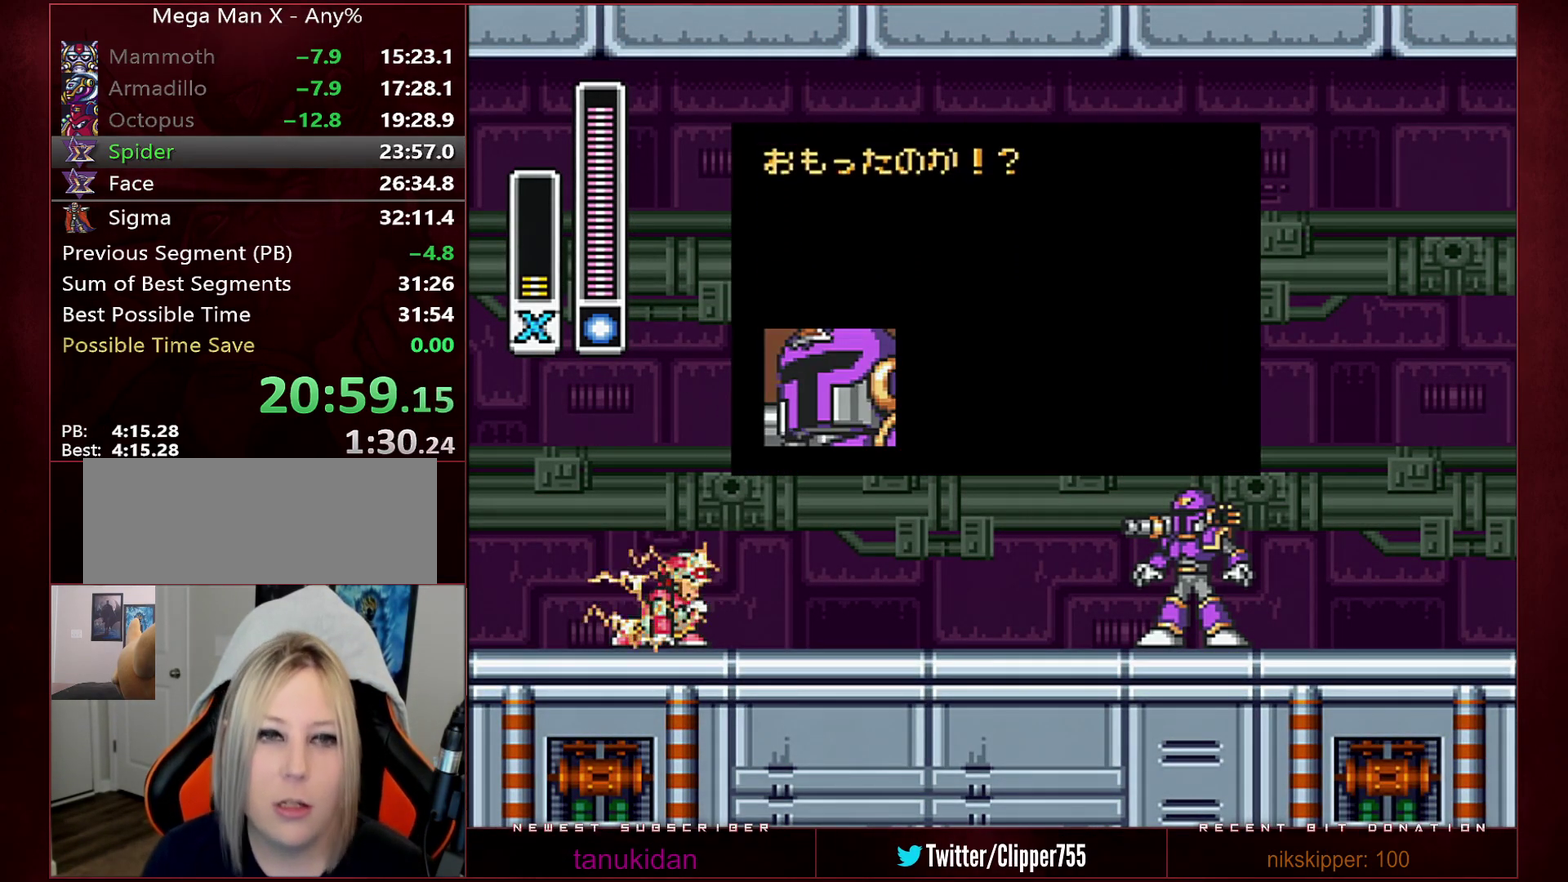
{"buttons": ["START"], "events": []}
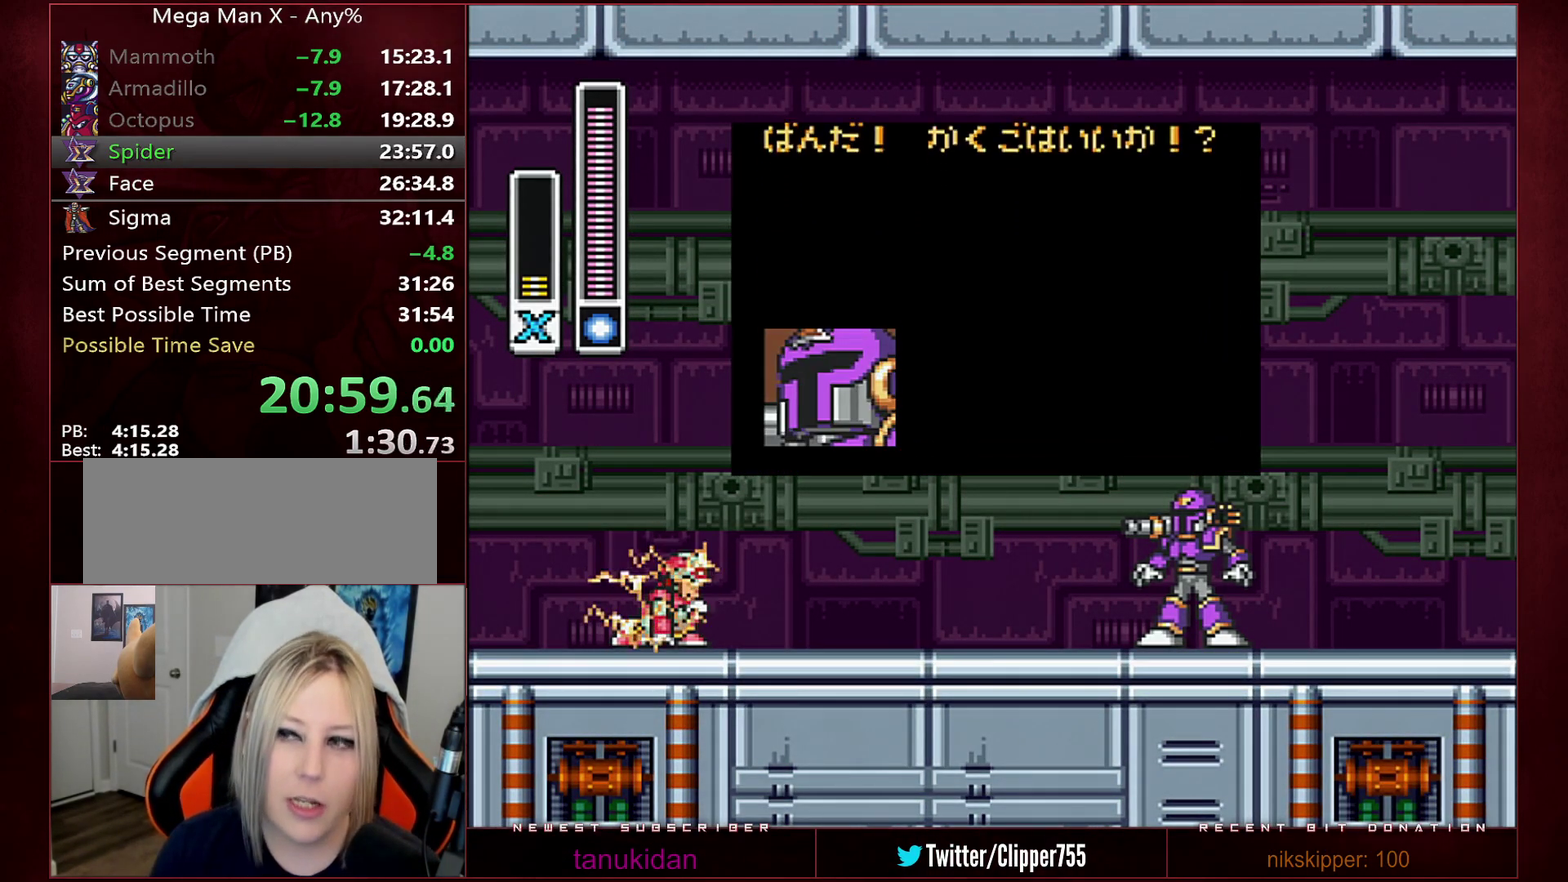
{"buttons": ["START"], "events": []}
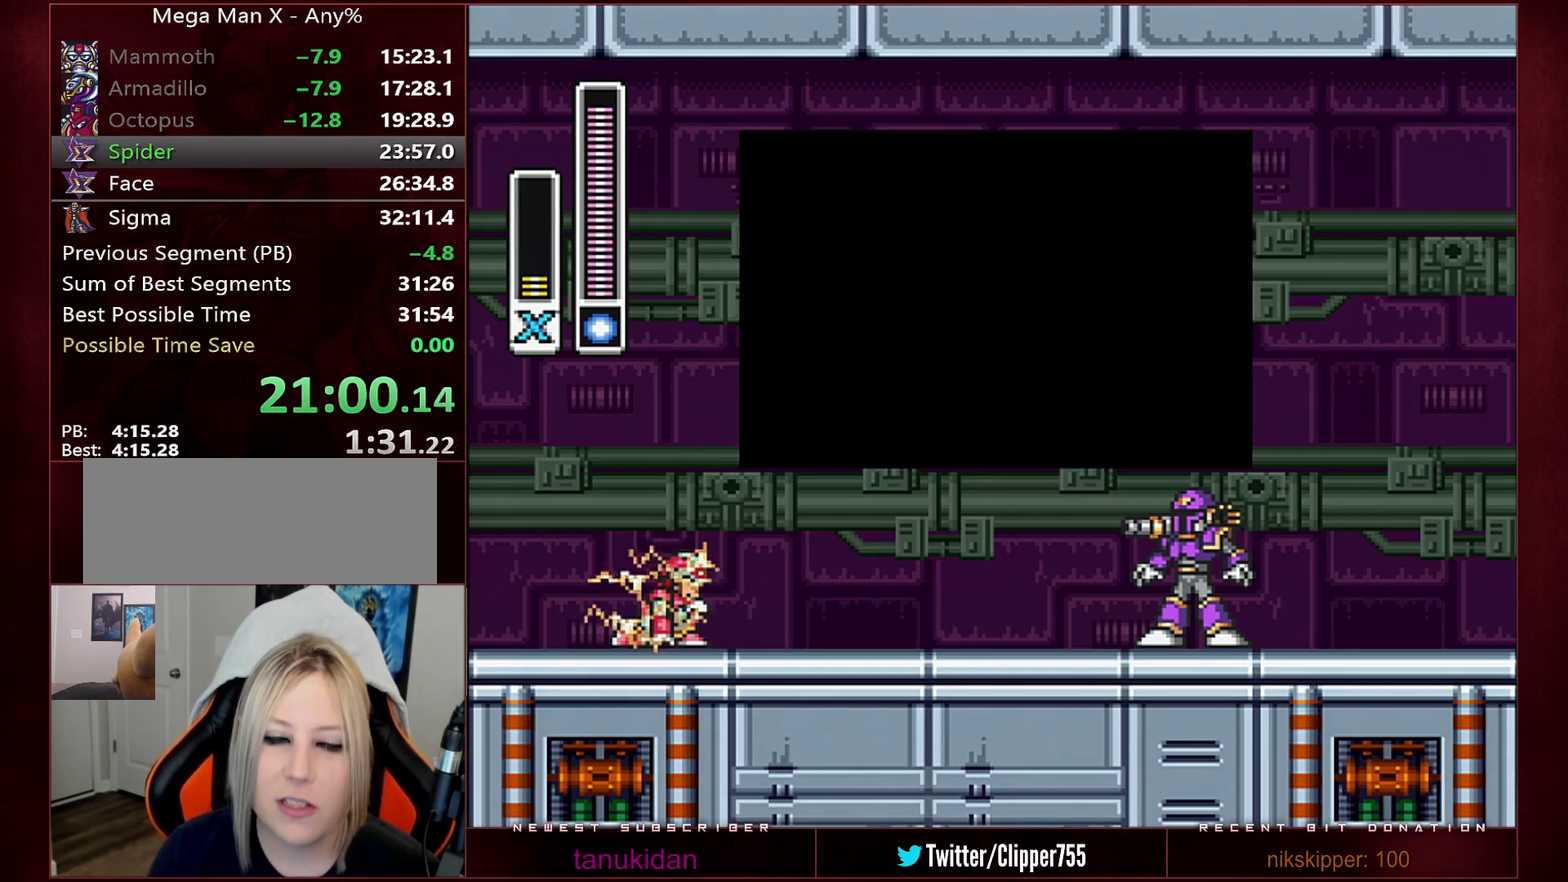
{"buttons": ["START"], "events": []}
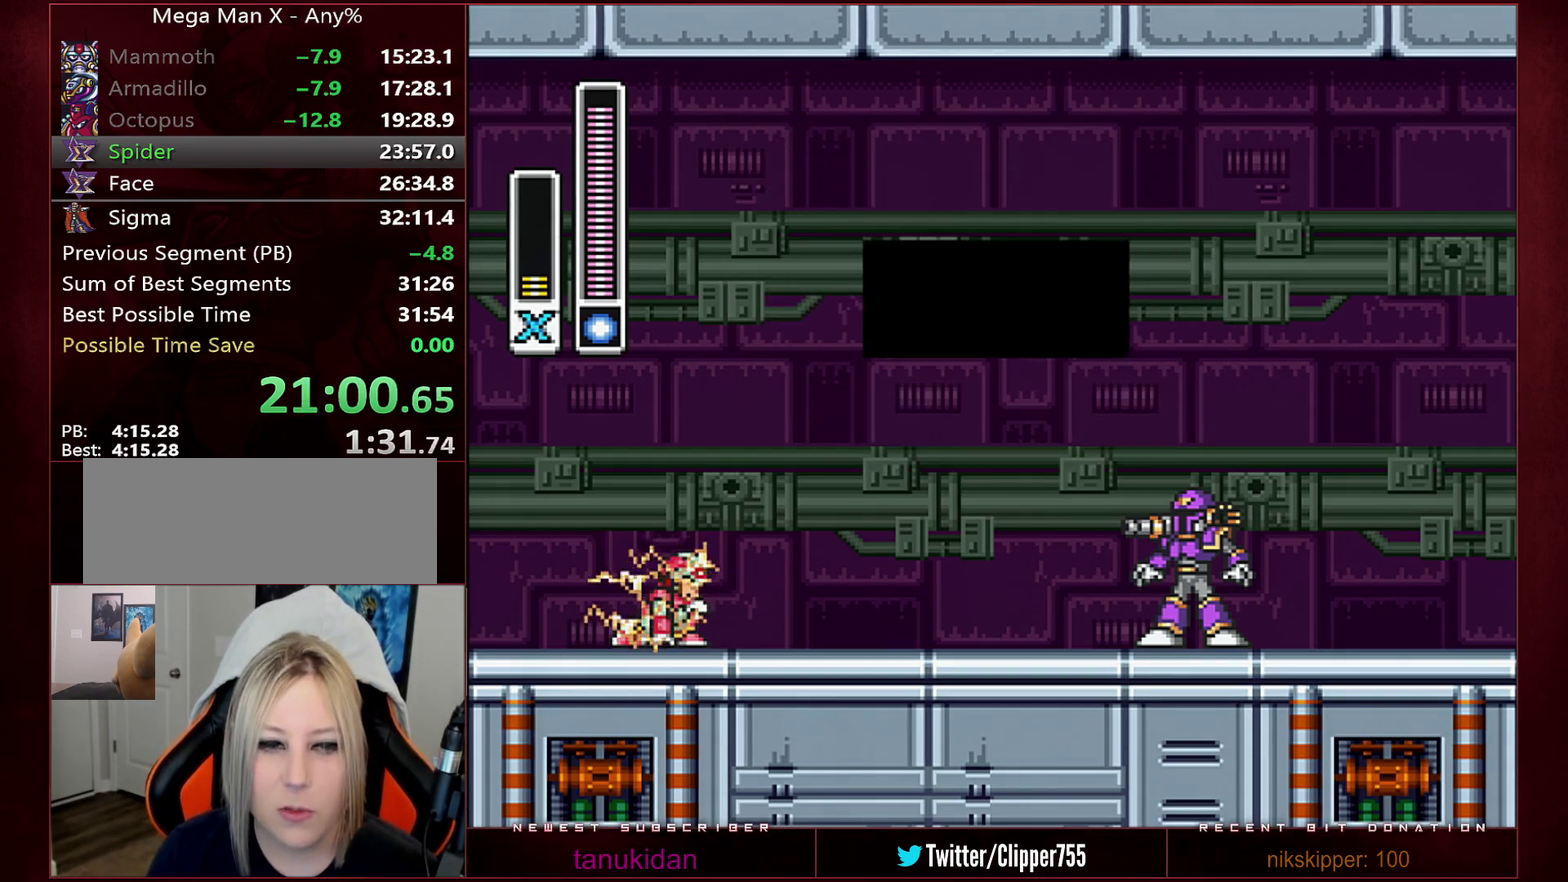
{"buttons": ["START"], "events": []}
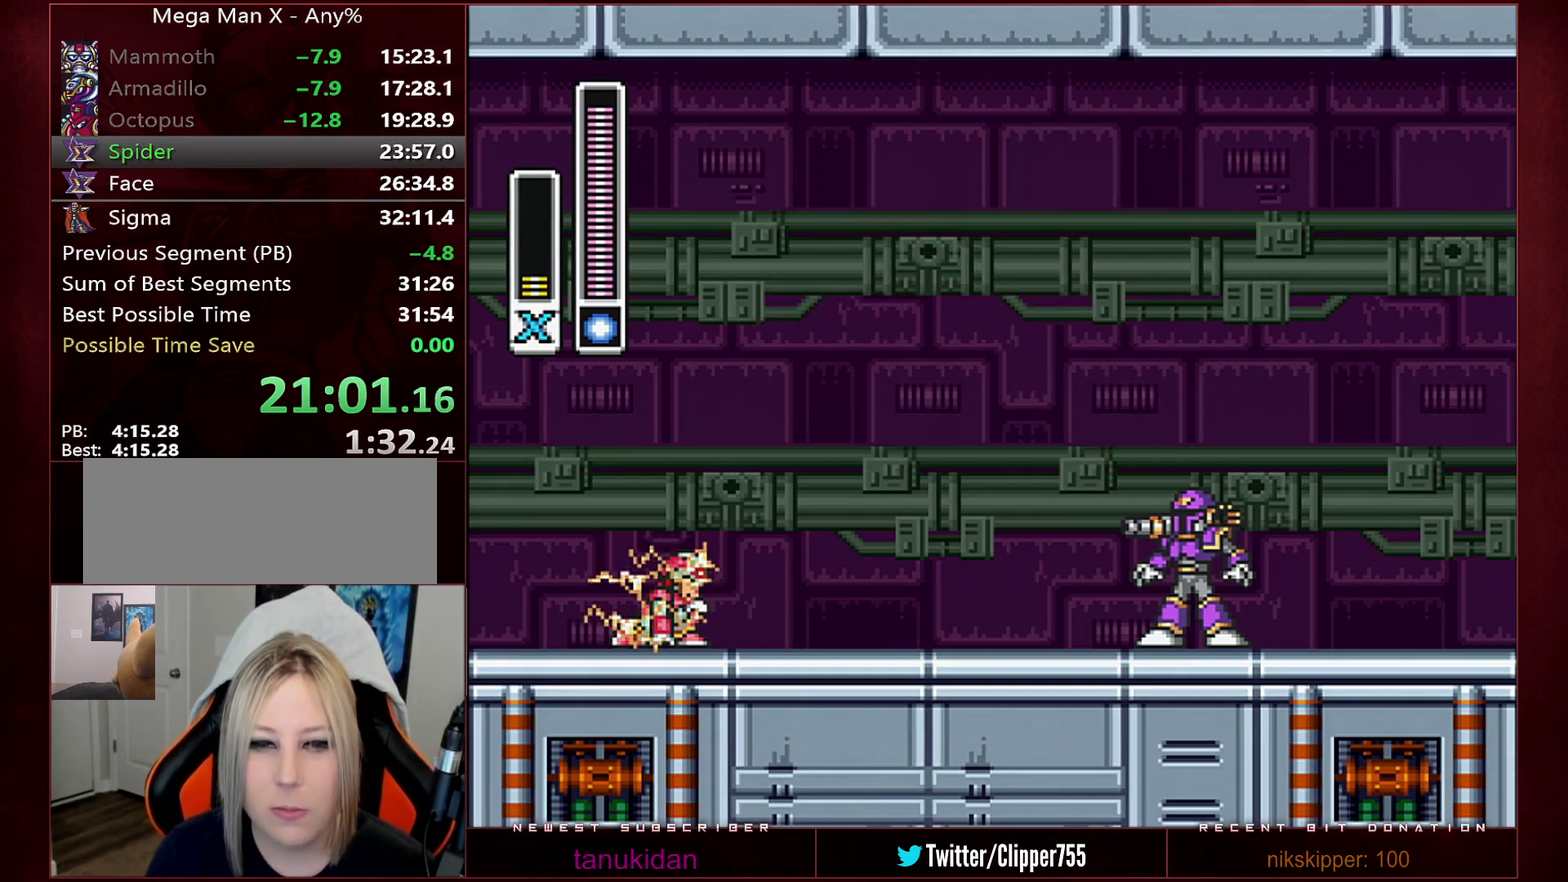
{"buttons": ["START"], "events": []}
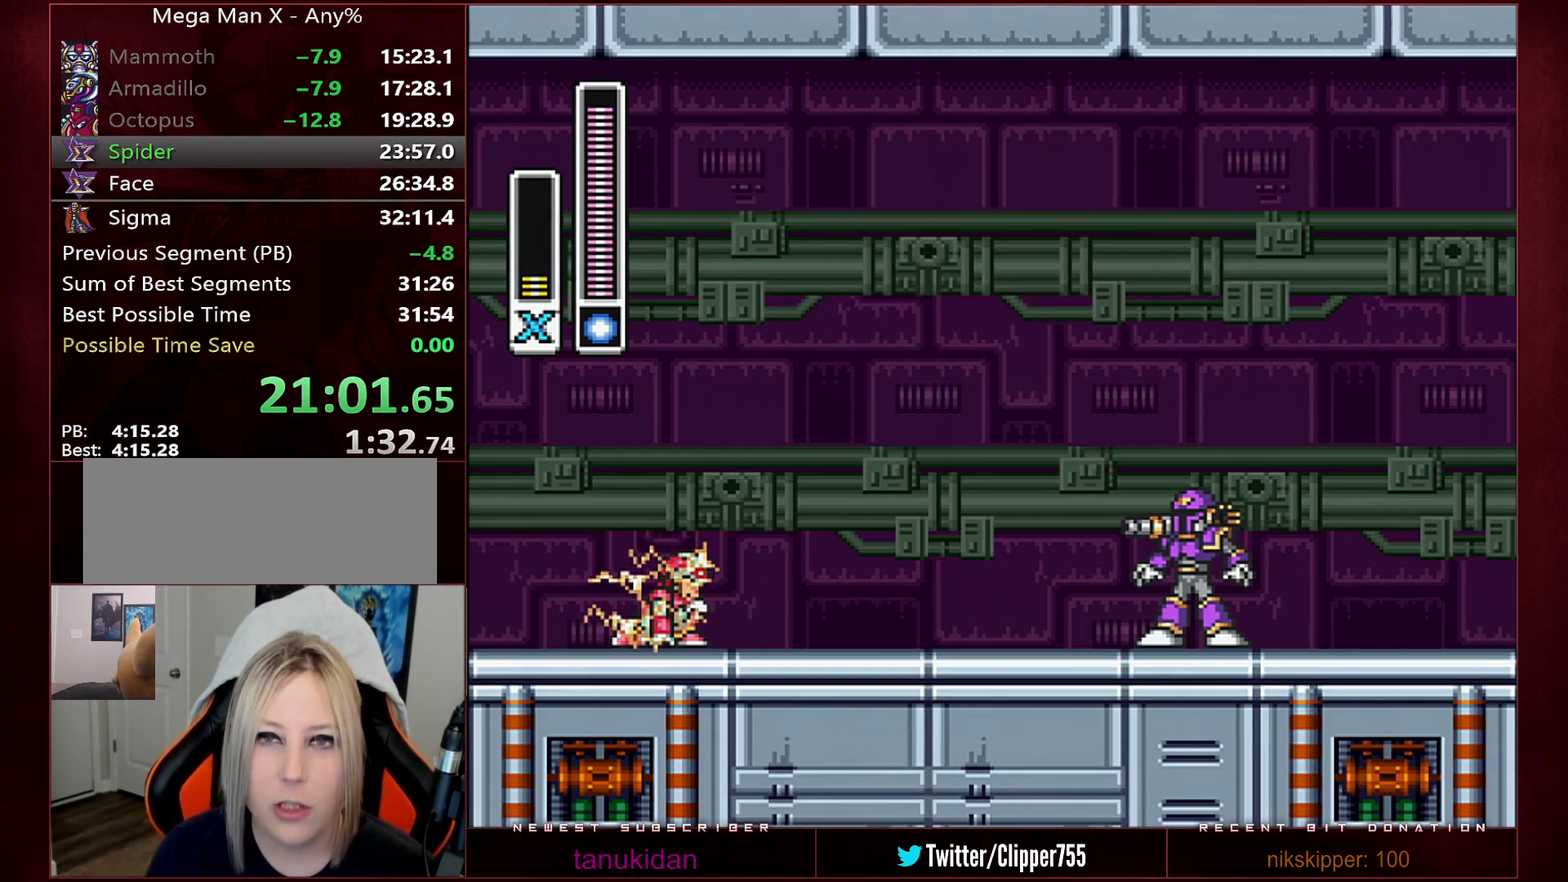
{"buttons": ["START"], "events": []}
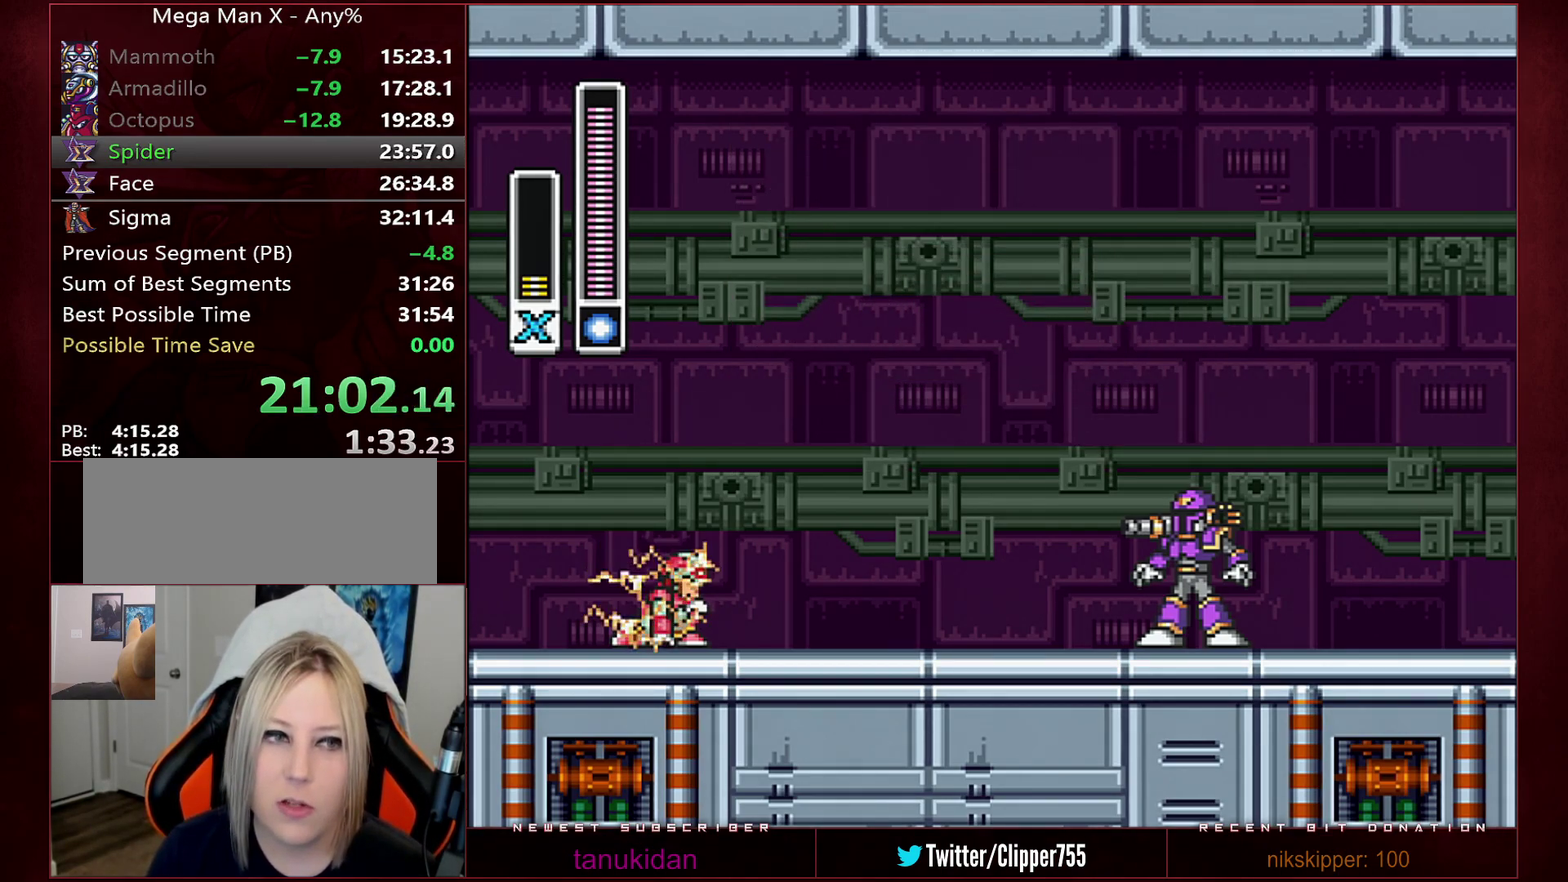
{"buttons": ["START"], "events": []}